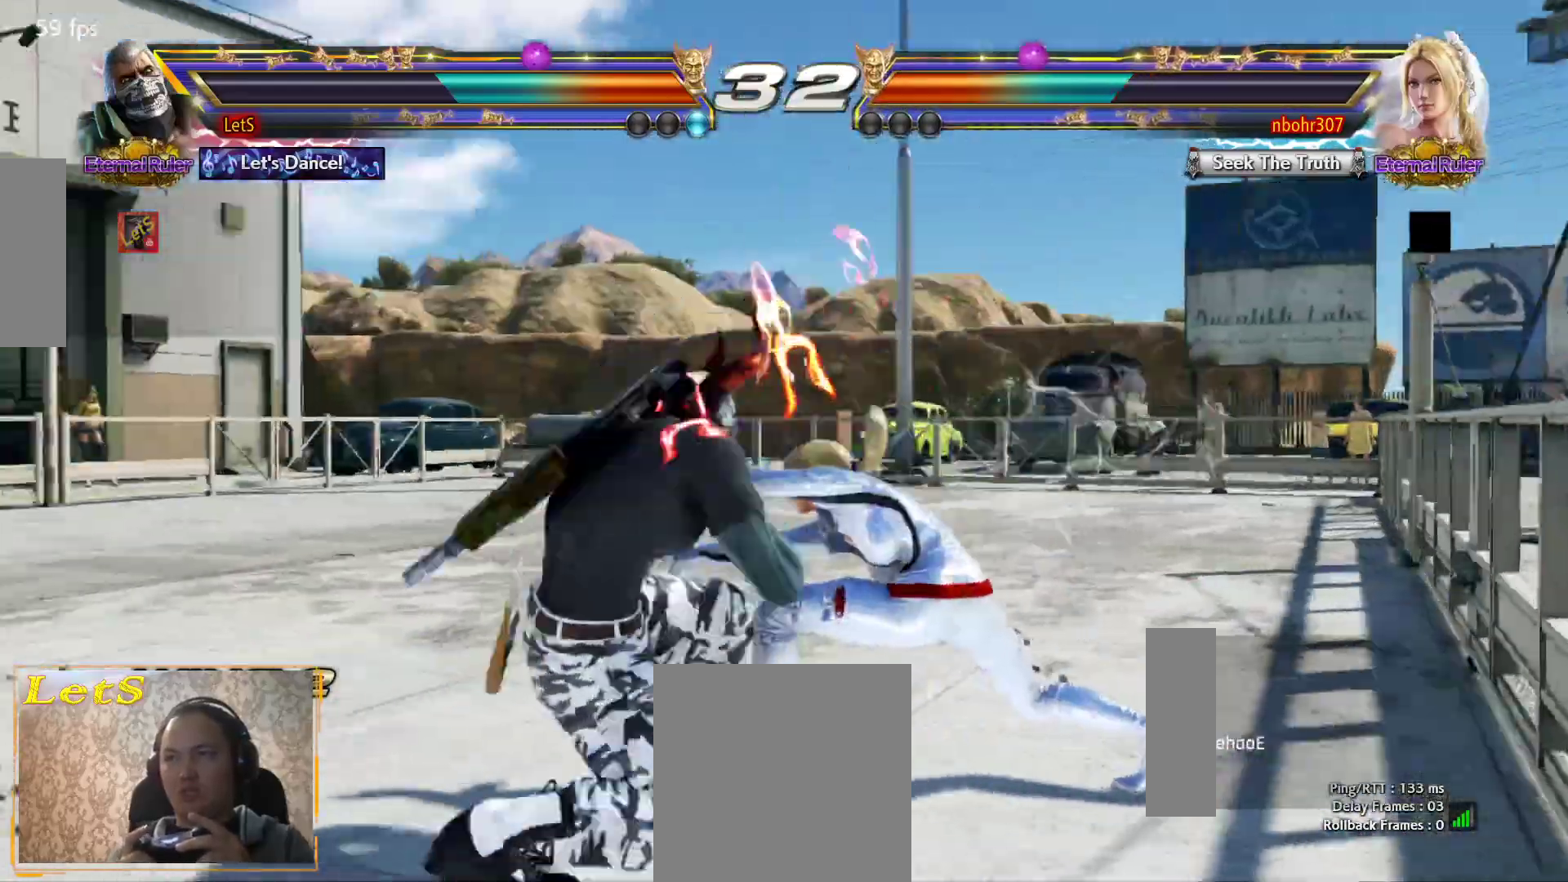
Gameplay with a controller (PlayStation layout); each line is a JSON object with the inputs held at the frame after it. "events" lists button and stick changes between this image and that frame as [ms after this image, input, new state], when the widget could be followed in between.
{"buttons": ["DPAD_RIGHT"], "left_stick": "center", "right_stick": "center", "events": [[267, "DPAD_LEFT", "up"], [500, "DPAD_RIGHT", "down"]]}
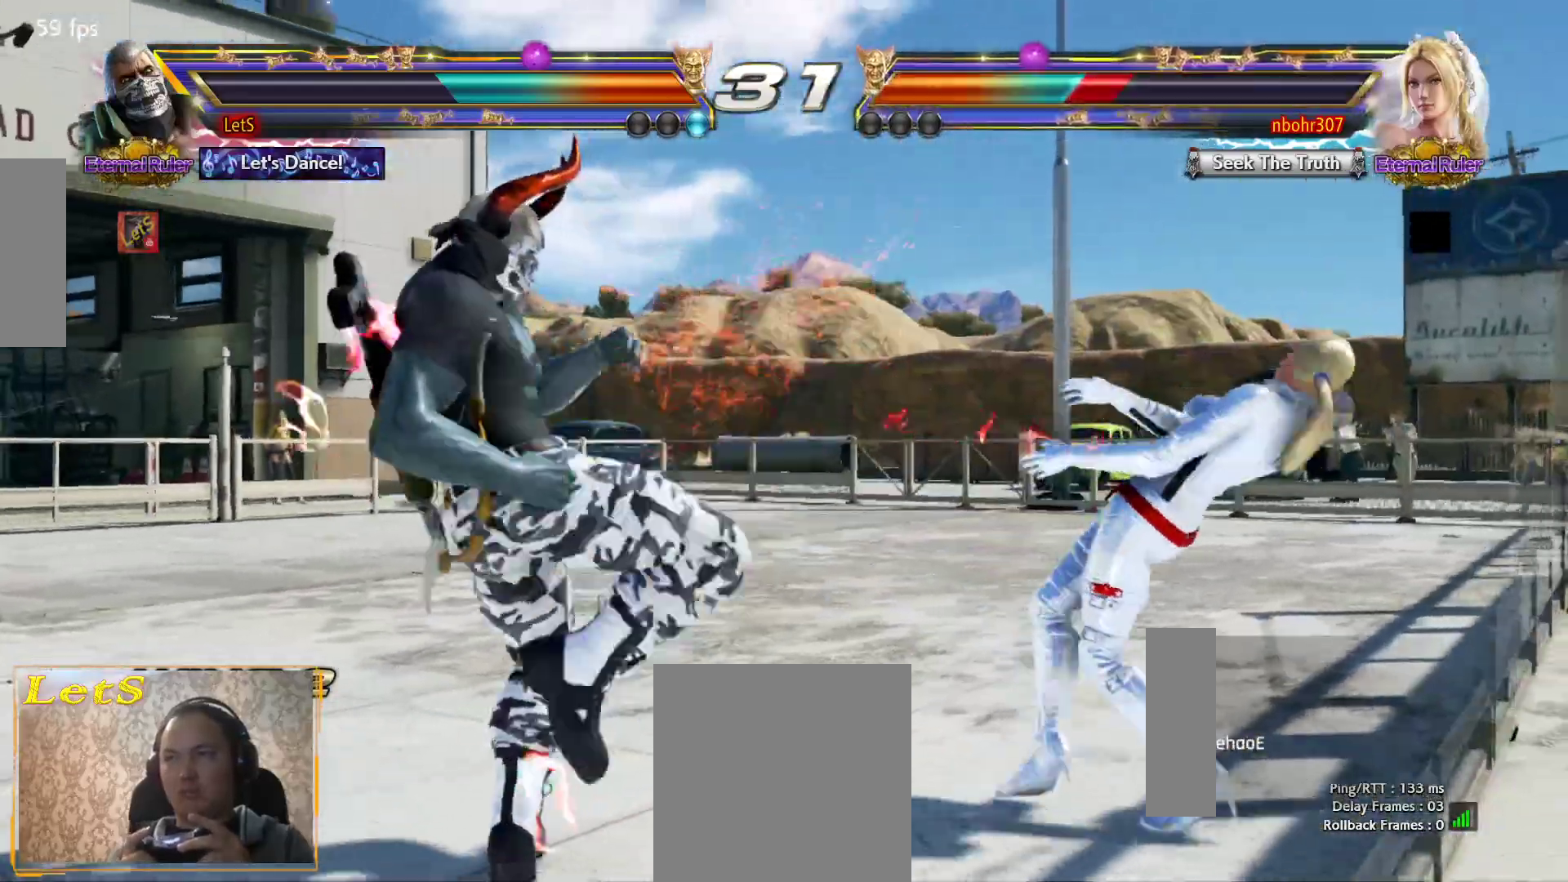
{"buttons": [], "left_stick": "center", "right_stick": "center", "events": [[100, "DPAD_RIGHT", "up"], [133, "DPAD_RIGHT", "down"], [167, "TRIANGLE", "down"], [233, "DPAD_RIGHT", "up"], [267, "TRIANGLE", "up"]]}
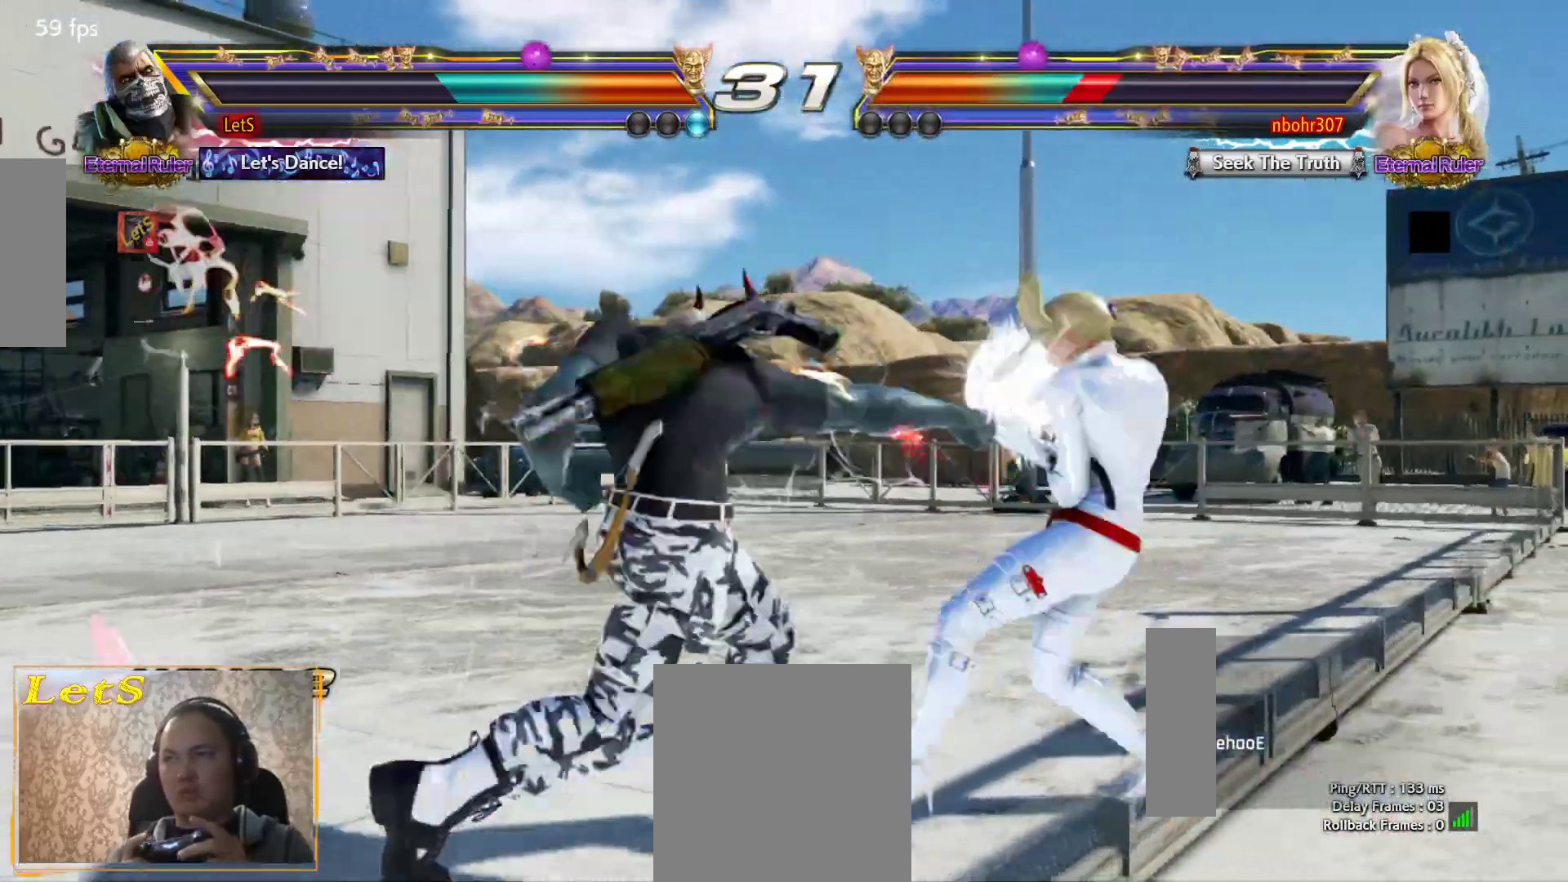
{"buttons": ["DPAD_LEFT"], "left_stick": "center", "right_stick": "center", "events": [[367, "DPAD_LEFT", "down"], [467, "DPAD_LEFT", "up"], [500, "DPAD_LEFT", "down"]]}
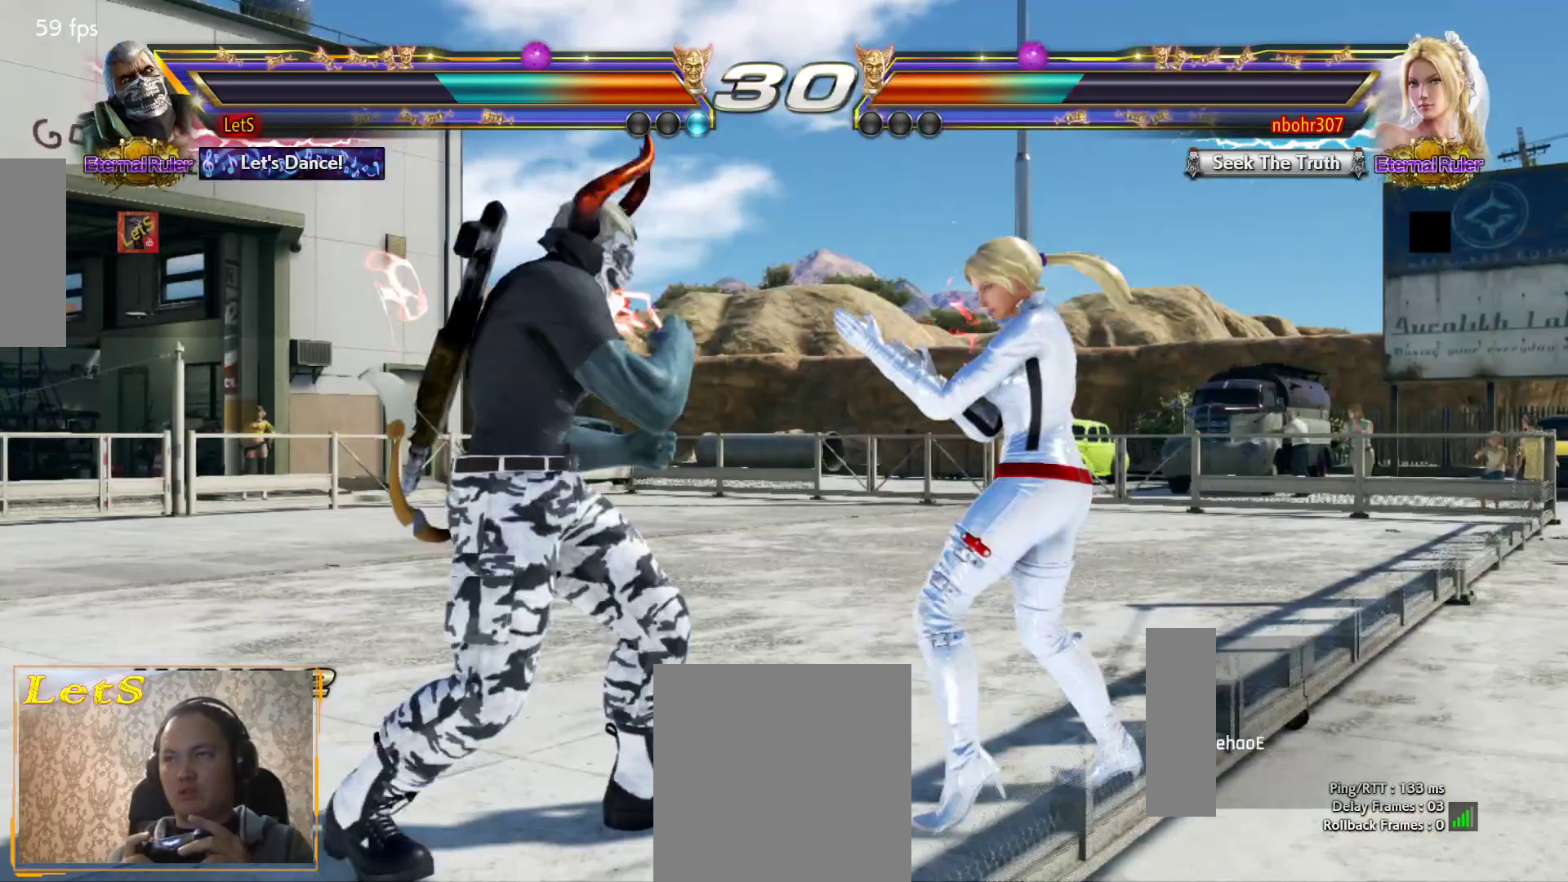
{"buttons": ["DPAD_LEFT"], "left_stick": "center", "right_stick": "center", "events": [[133, "DPAD_DOWN", "down"], [233, "DPAD_DOWN", "up"], [300, "DPAD_LEFT", "up"], [333, "DPAD_LEFT", "down"]]}
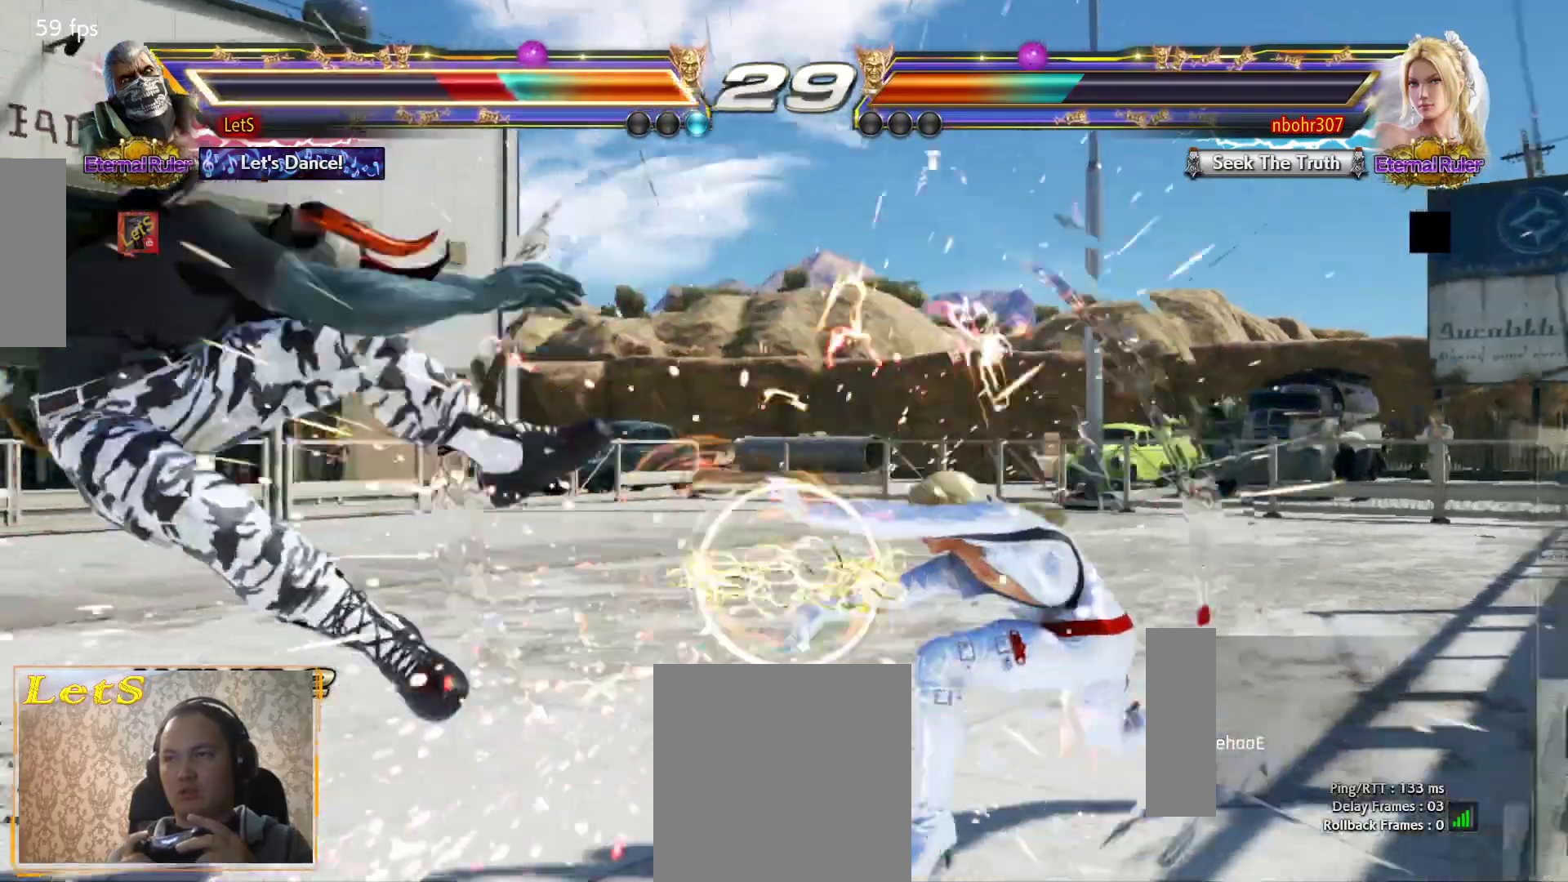
{"buttons": [], "left_stick": "center", "right_stick": "center", "events": [[67, "DPAD_LEFT", "up"], [267, "SQUARE", "down"], [367, "SQUARE", "up"], [400, "SQUARE", "down"], [500, "SQUARE", "up"]]}
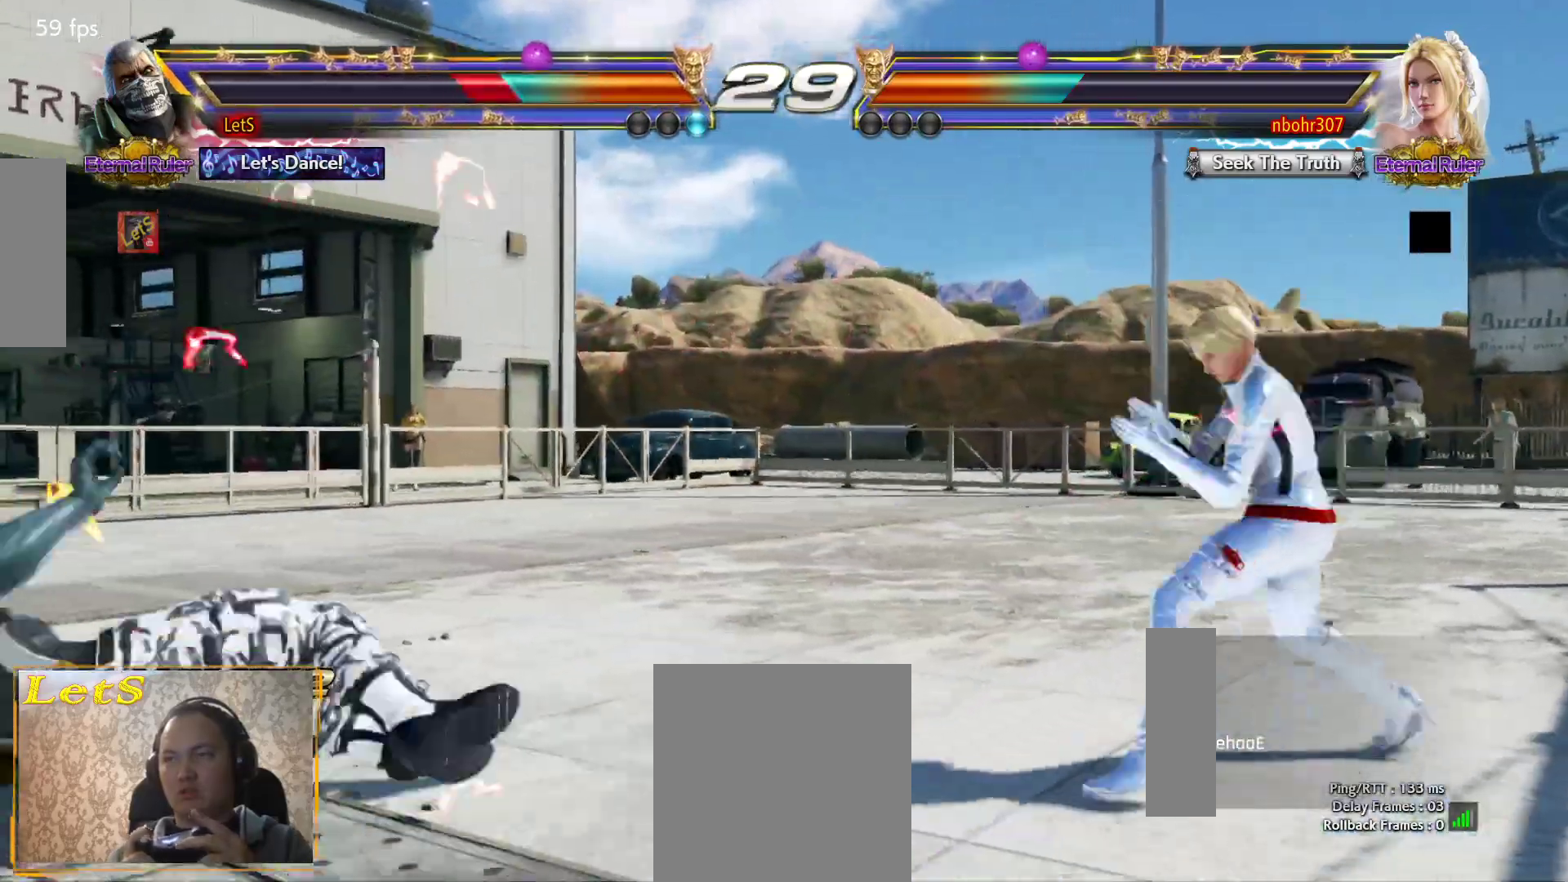
{"buttons": ["DPAD_LEFT"], "left_stick": "center", "right_stick": "center", "events": [[67, "SQUARE", "down"], [167, "SQUARE", "up"], [367, "DPAD_LEFT", "down"], [433, "DPAD_LEFT", "up"], [500, "DPAD_LEFT", "down"]]}
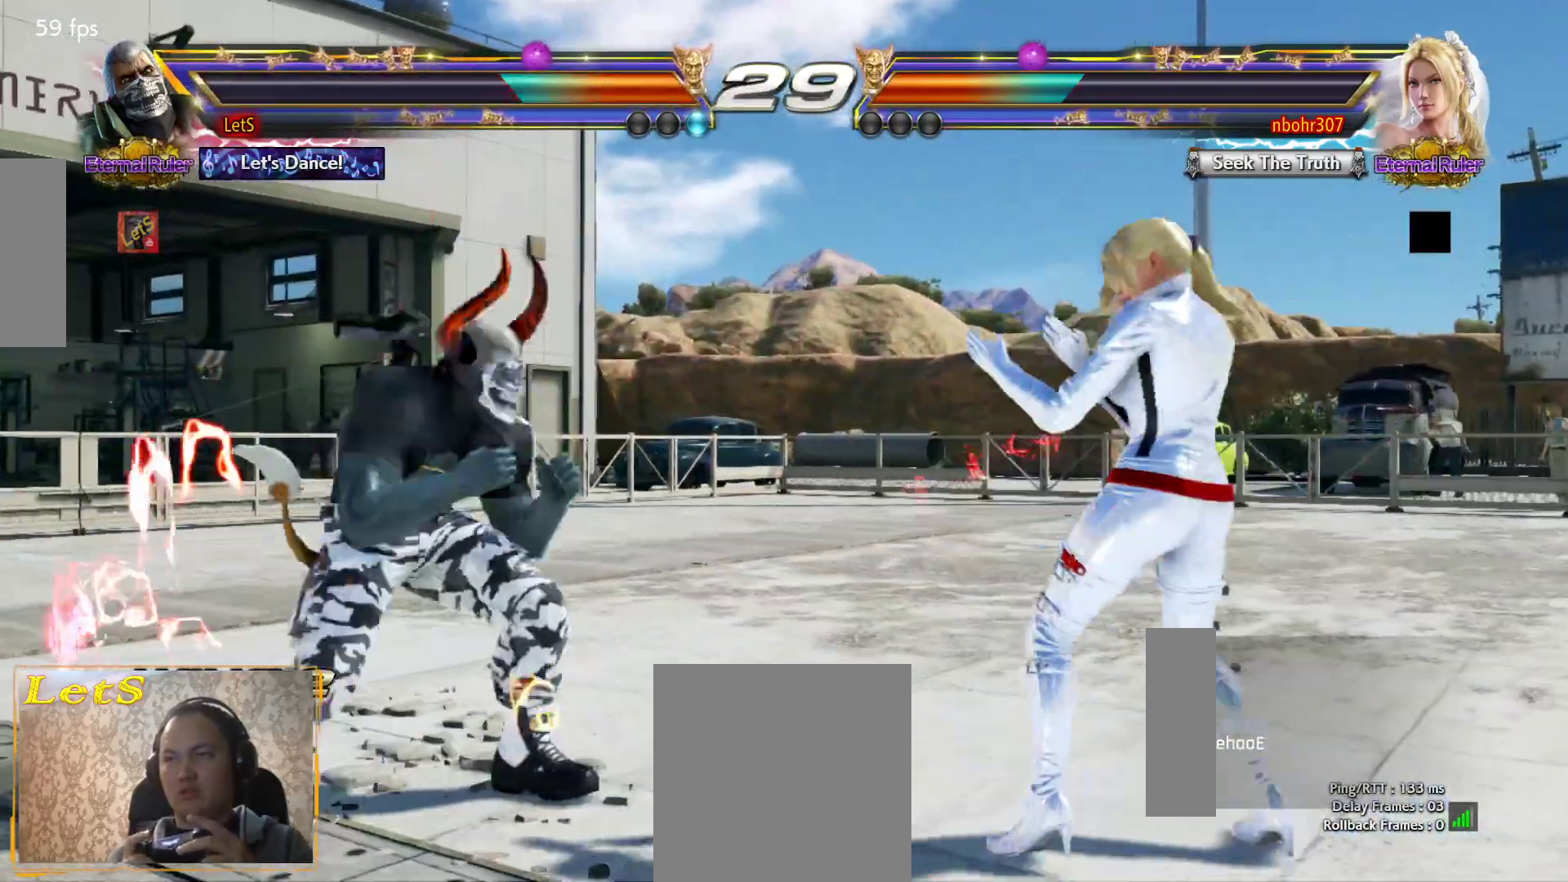
{"buttons": [], "left_stick": "center", "right_stick": "center", "events": [[300, "DPAD_LEFT", "up"], [400, "DPAD_RIGHT", "down"], [467, "DPAD_RIGHT", "up"]]}
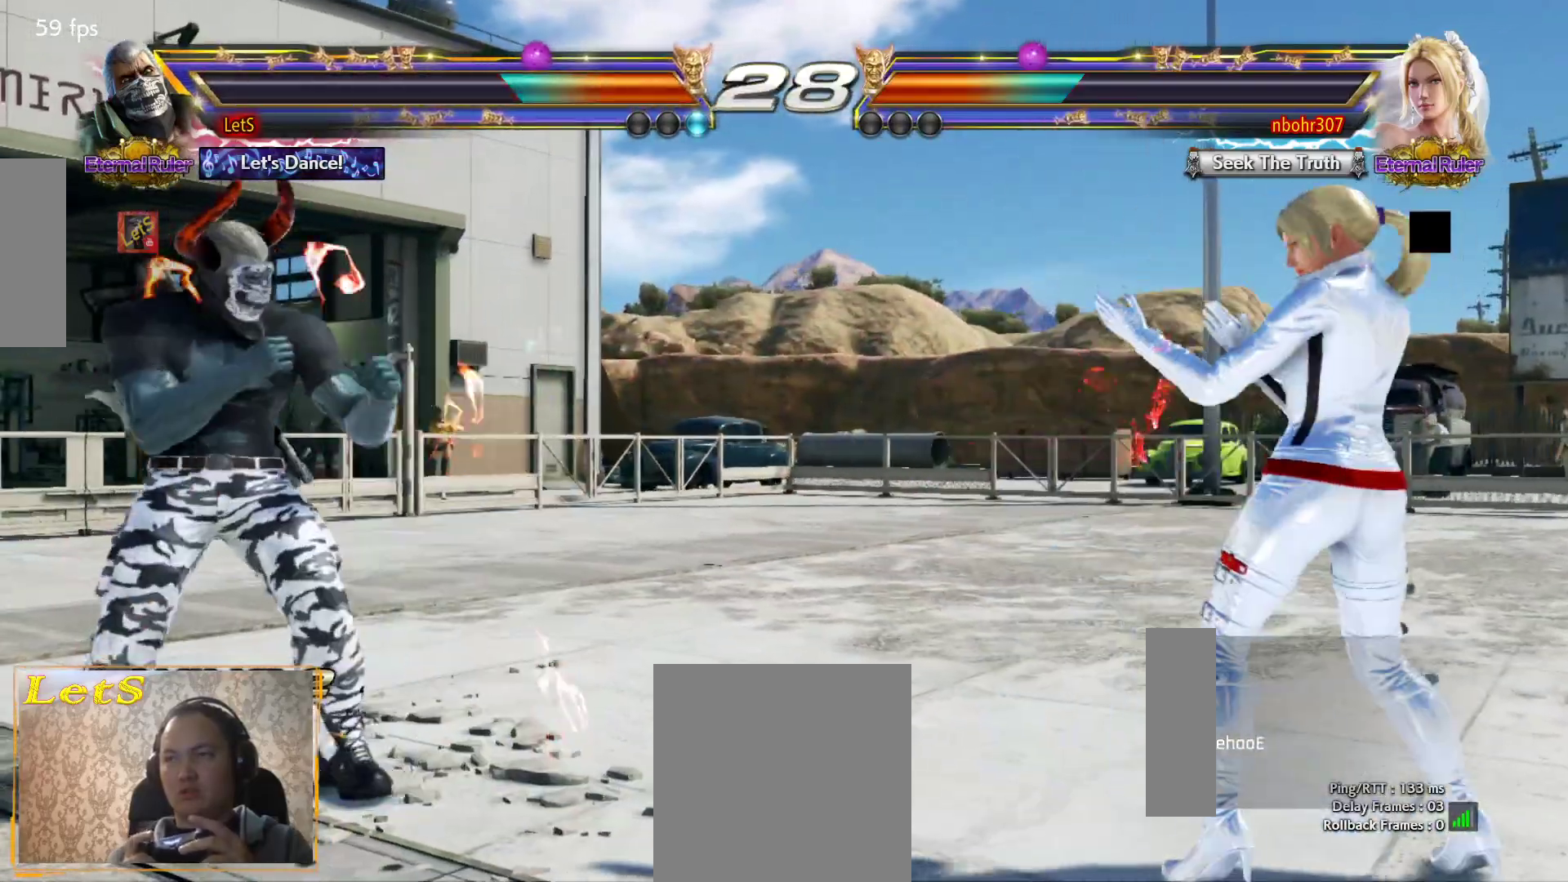
{"buttons": ["DPAD_LEFT"], "left_stick": "center", "right_stick": "center", "events": [[33, "DPAD_RIGHT", "down"], [167, "DPAD_RIGHT", "up"], [233, "DPAD_LEFT", "down"], [333, "DPAD_LEFT", "up"], [400, "DPAD_LEFT", "down"]]}
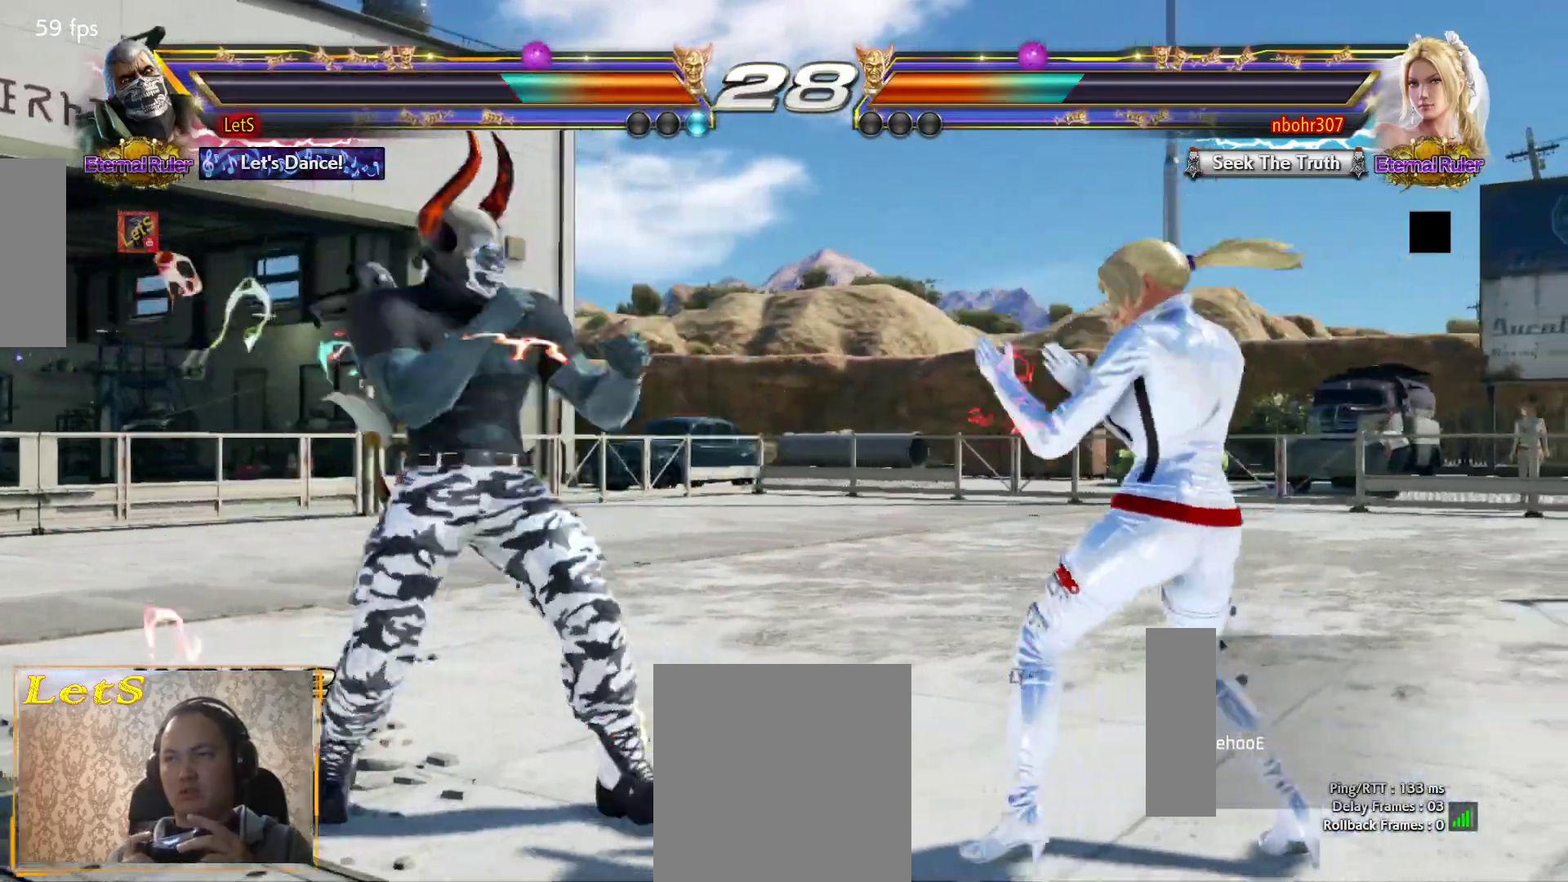
{"buttons": ["DPAD_RIGHT"], "left_stick": "center", "right_stick": "center", "events": [[33, "DPAD_DOWN", "down"], [100, "DPAD_DOWN", "up"], [133, "DPAD_LEFT", "up"], [200, "DPAD_LEFT", "down"], [400, "DPAD_LEFT", "up"], [500, "DPAD_RIGHT", "down"]]}
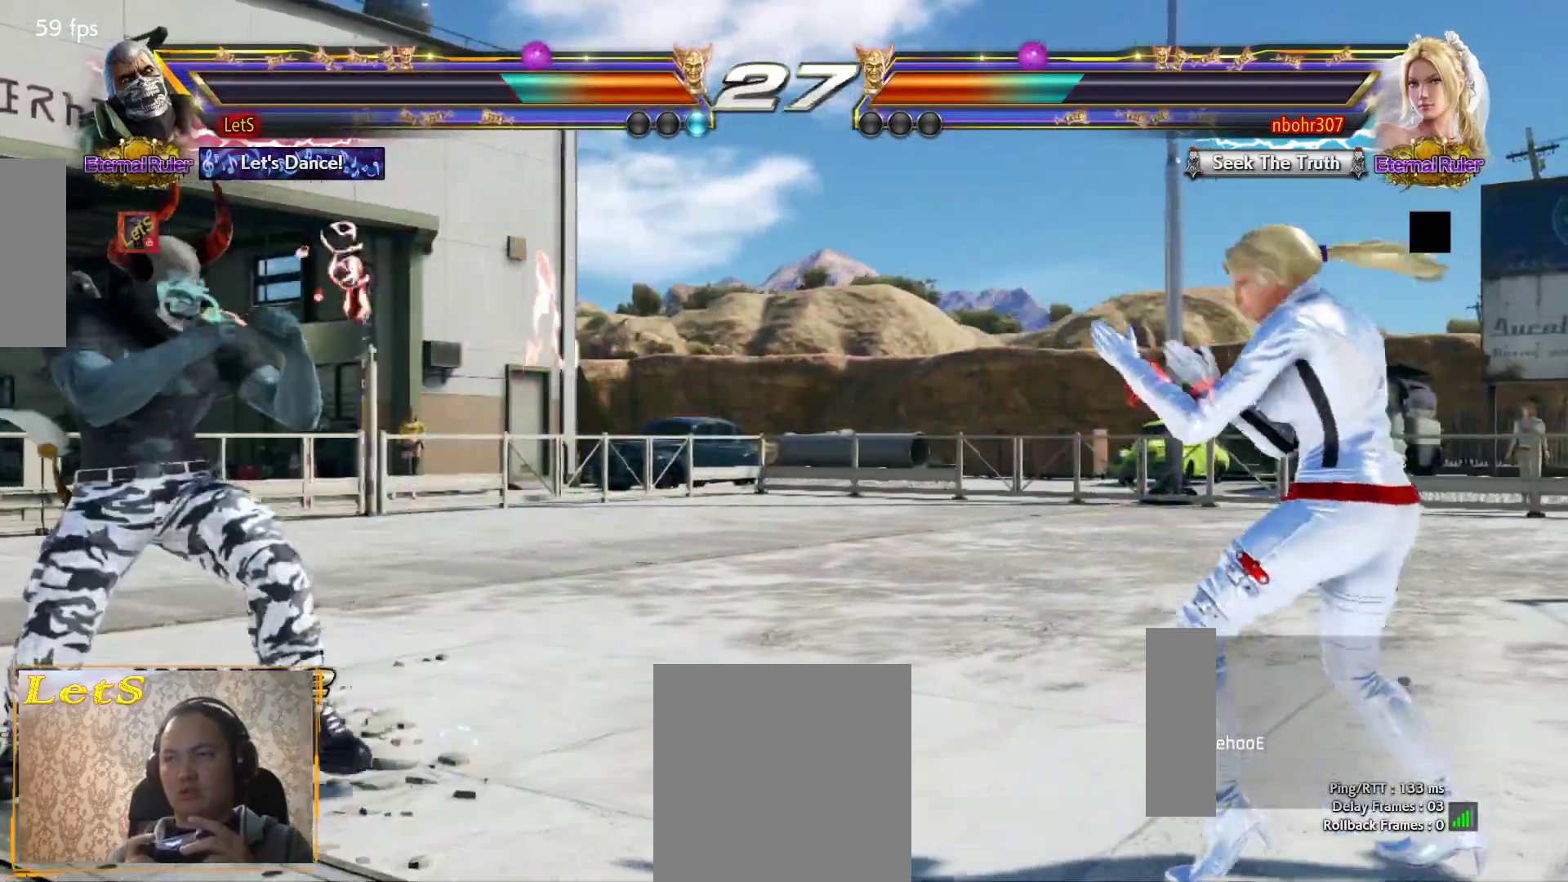
{"buttons": [], "left_stick": "center", "right_stick": "center", "events": [[67, "DPAD_RIGHT", "up"], [133, "DPAD_RIGHT", "down"], [267, "TRIANGLE", "down"], [400, "DPAD_RIGHT", "up"], [400, "TRIANGLE", "up"]]}
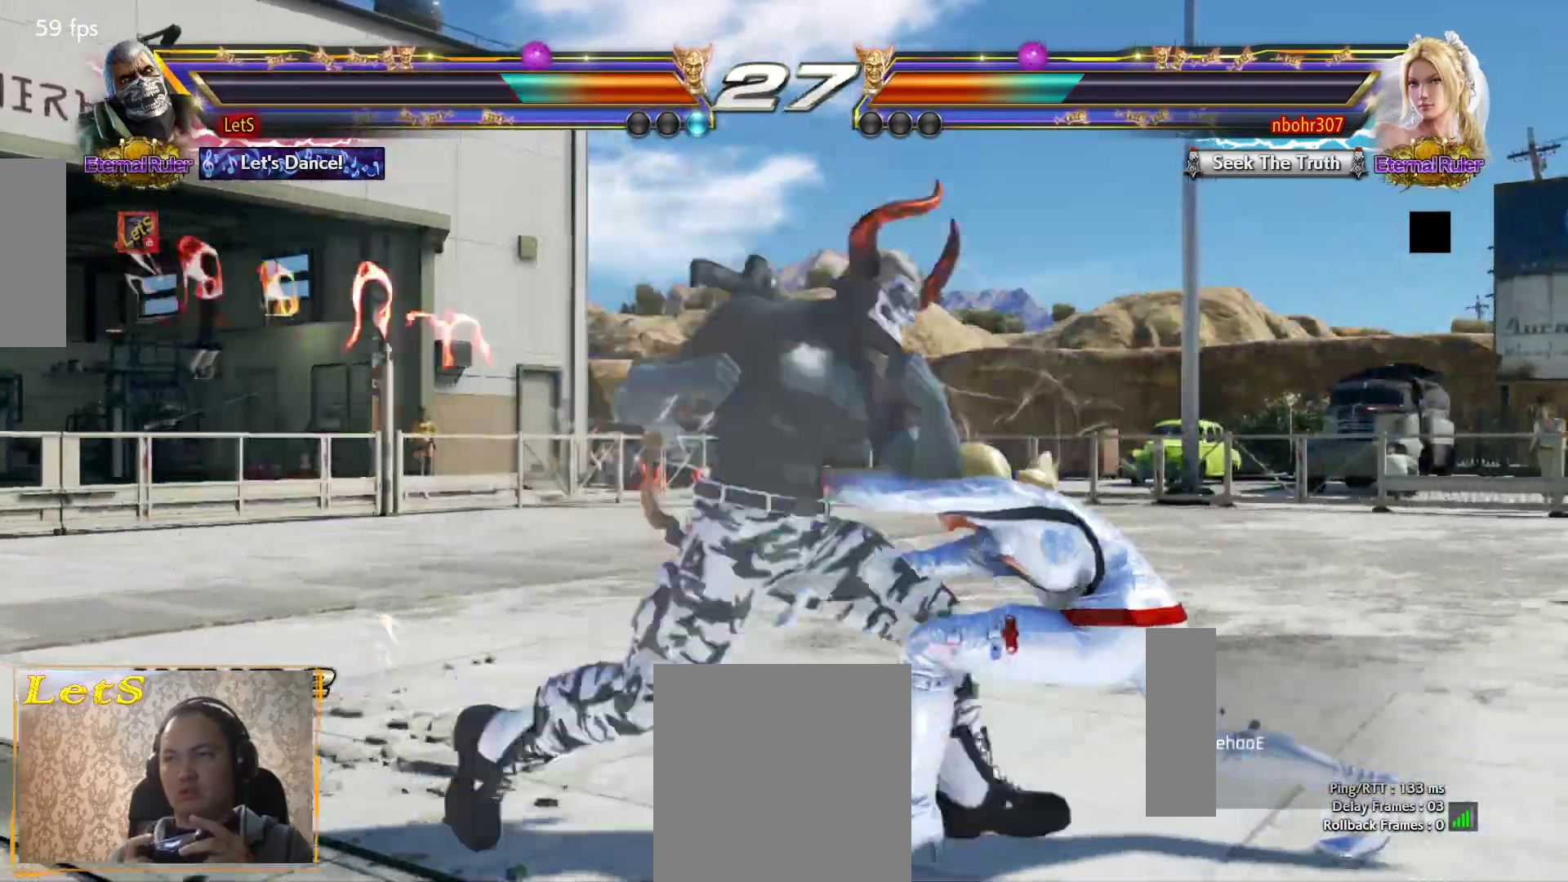
{"buttons": ["DPAD_RIGHT"], "left_stick": "center", "right_stick": "center", "events": [[467, "DPAD_RIGHT", "down"]]}
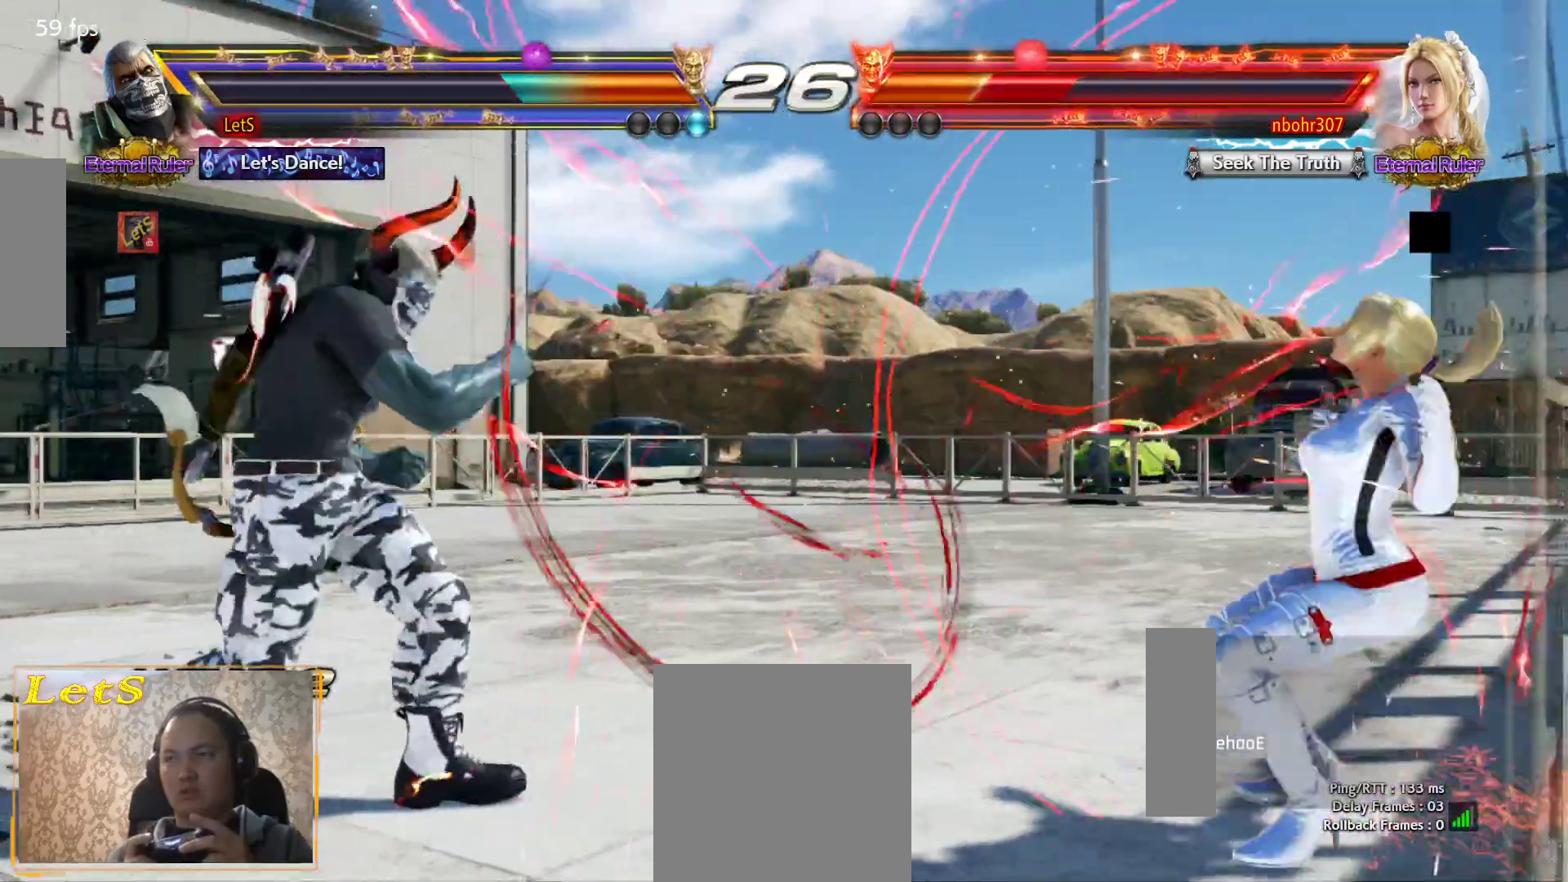
{"buttons": [], "left_stick": "center", "right_stick": "center", "events": [[67, "DPAD_RIGHT", "up"], [100, "DPAD_RIGHT", "down"], [200, "DPAD_RIGHT", "up"], [333, "DPAD_UP", "down"], [433, "DPAD_UP", "up"]]}
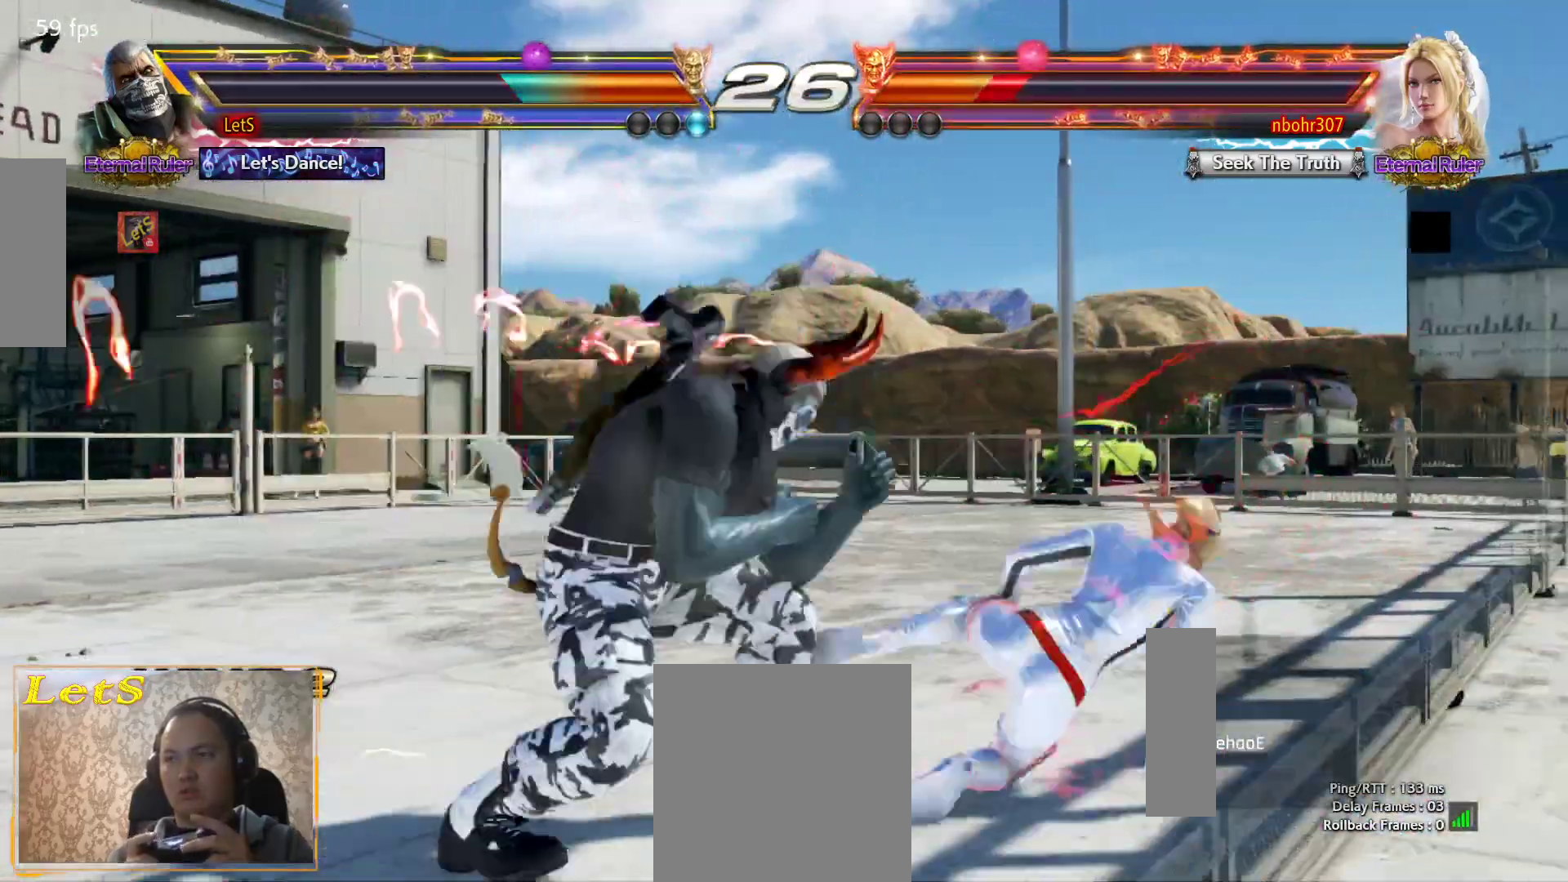
{"buttons": [], "left_stick": "center", "right_stick": "center", "events": [[33, "DPAD_RIGHT", "down"], [100, "DPAD_RIGHT", "up"], [167, "DPAD_RIGHT", "down"], [233, "DPAD_RIGHT", "up"], [233, "L2", "down"], [267, "SQUARE", "down"], [333, "L2", "up"], [400, "SQUARE", "up"]]}
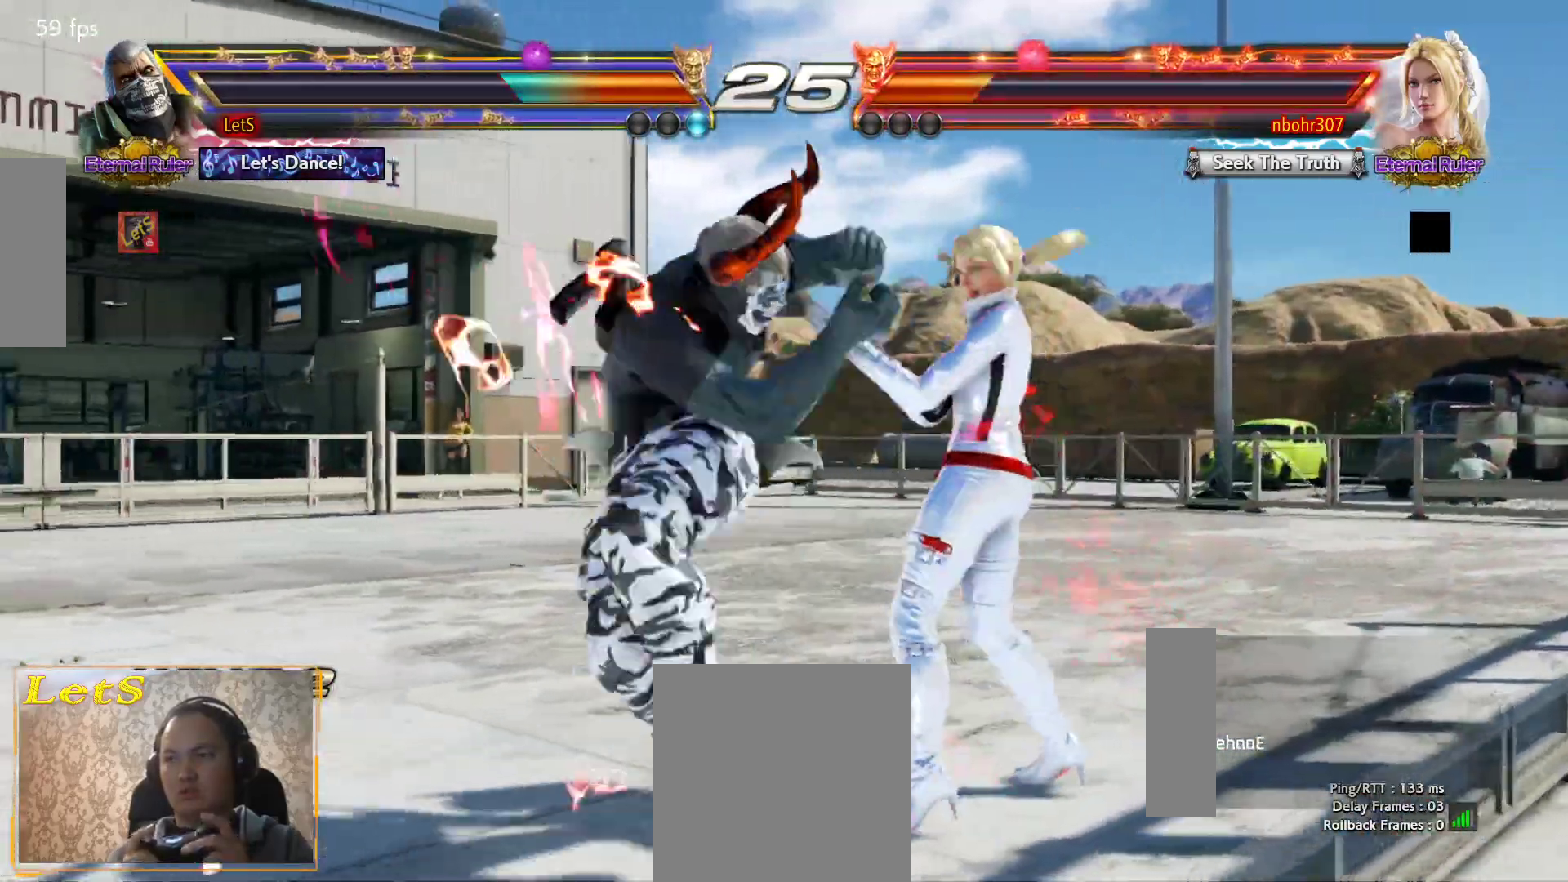
{"buttons": ["DPAD_UP"], "left_stick": "center", "right_stick": "center", "events": [[467, "DPAD_UP", "down"]]}
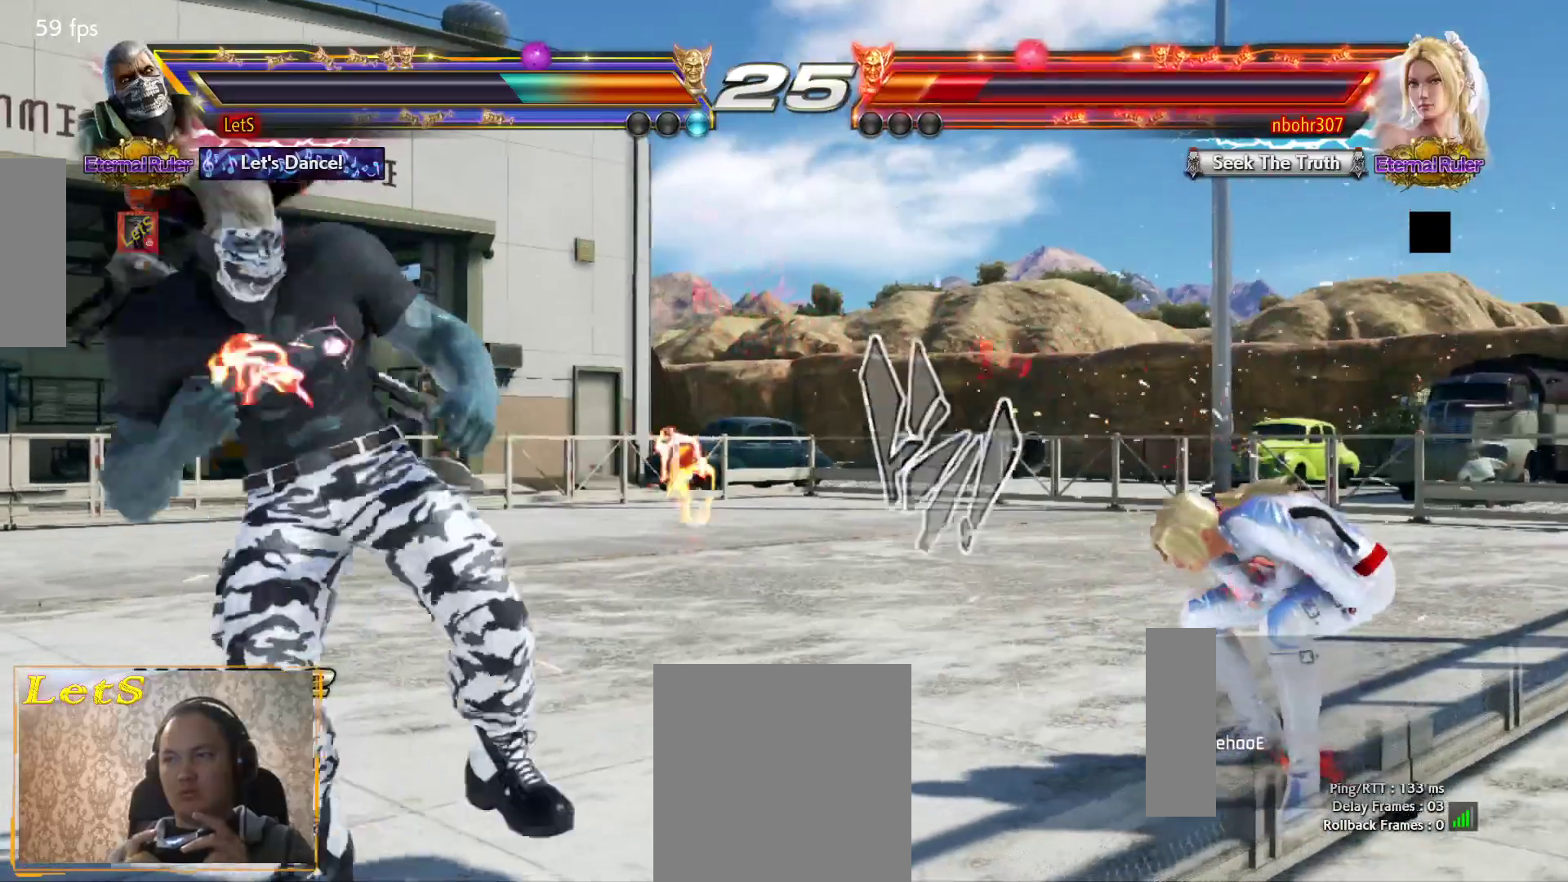
{"buttons": [], "left_stick": "center", "right_stick": "center", "events": [[67, "DPAD_UP", "up"], [133, "DPAD_RIGHT", "down"], [233, "DPAD_RIGHT", "up"], [267, "DPAD_RIGHT", "down"], [467, "DPAD_RIGHT", "up"]]}
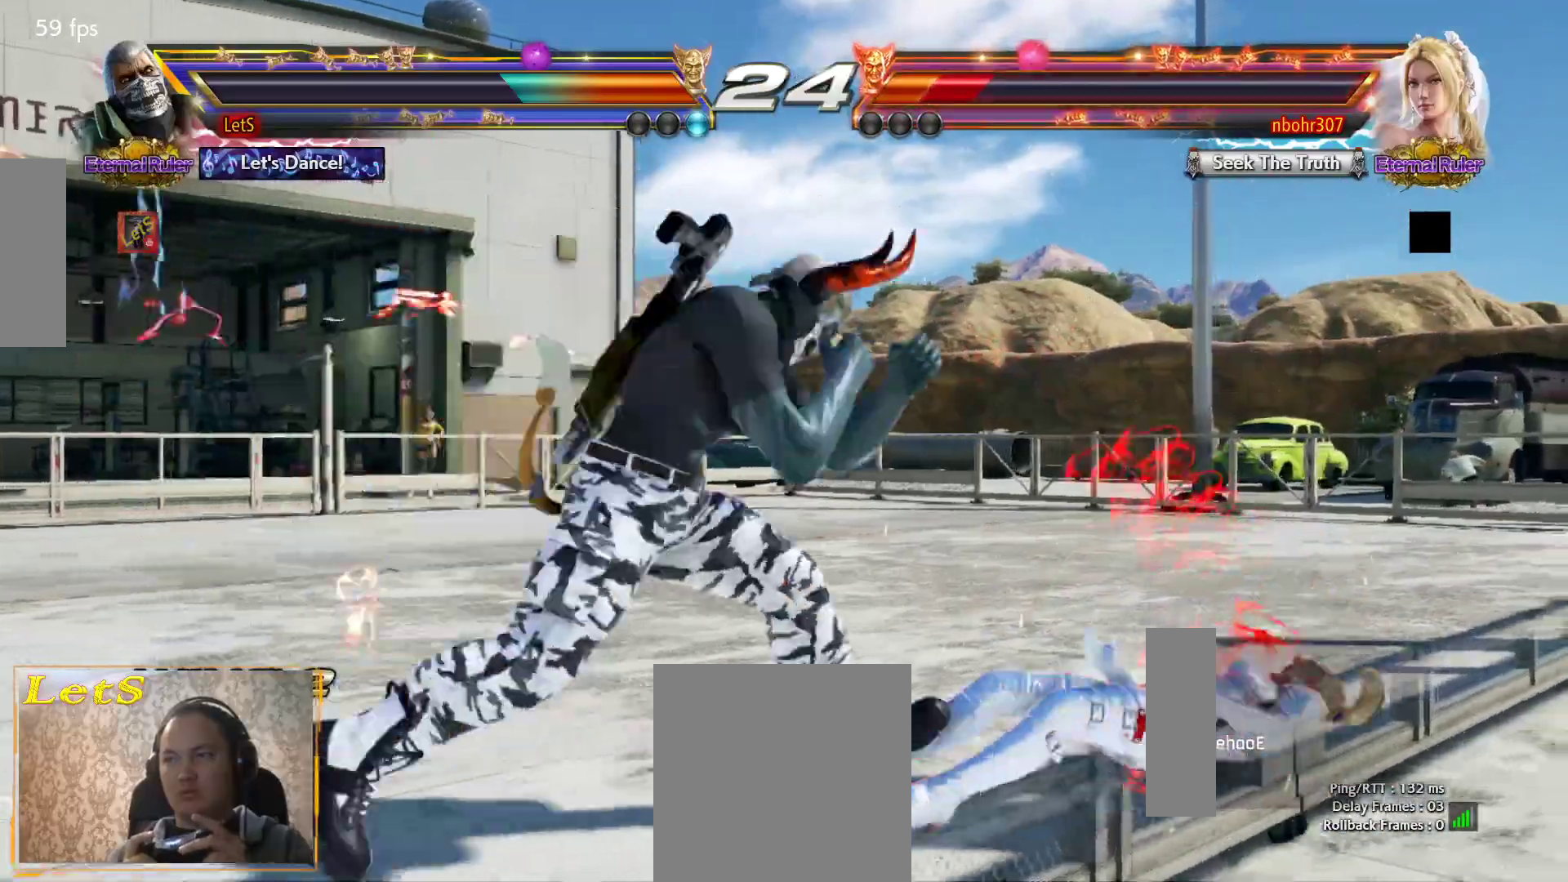
{"buttons": [], "left_stick": "center", "right_stick": "center", "events": [[33, "DPAD_DOWN", "down"], [67, "DPAD_LEFT", "down"], [133, "CROSS", "down"], [133, "DPAD_DOWN", "up"], [167, "DPAD_LEFT", "up"], [200, "CROSS", "up"]]}
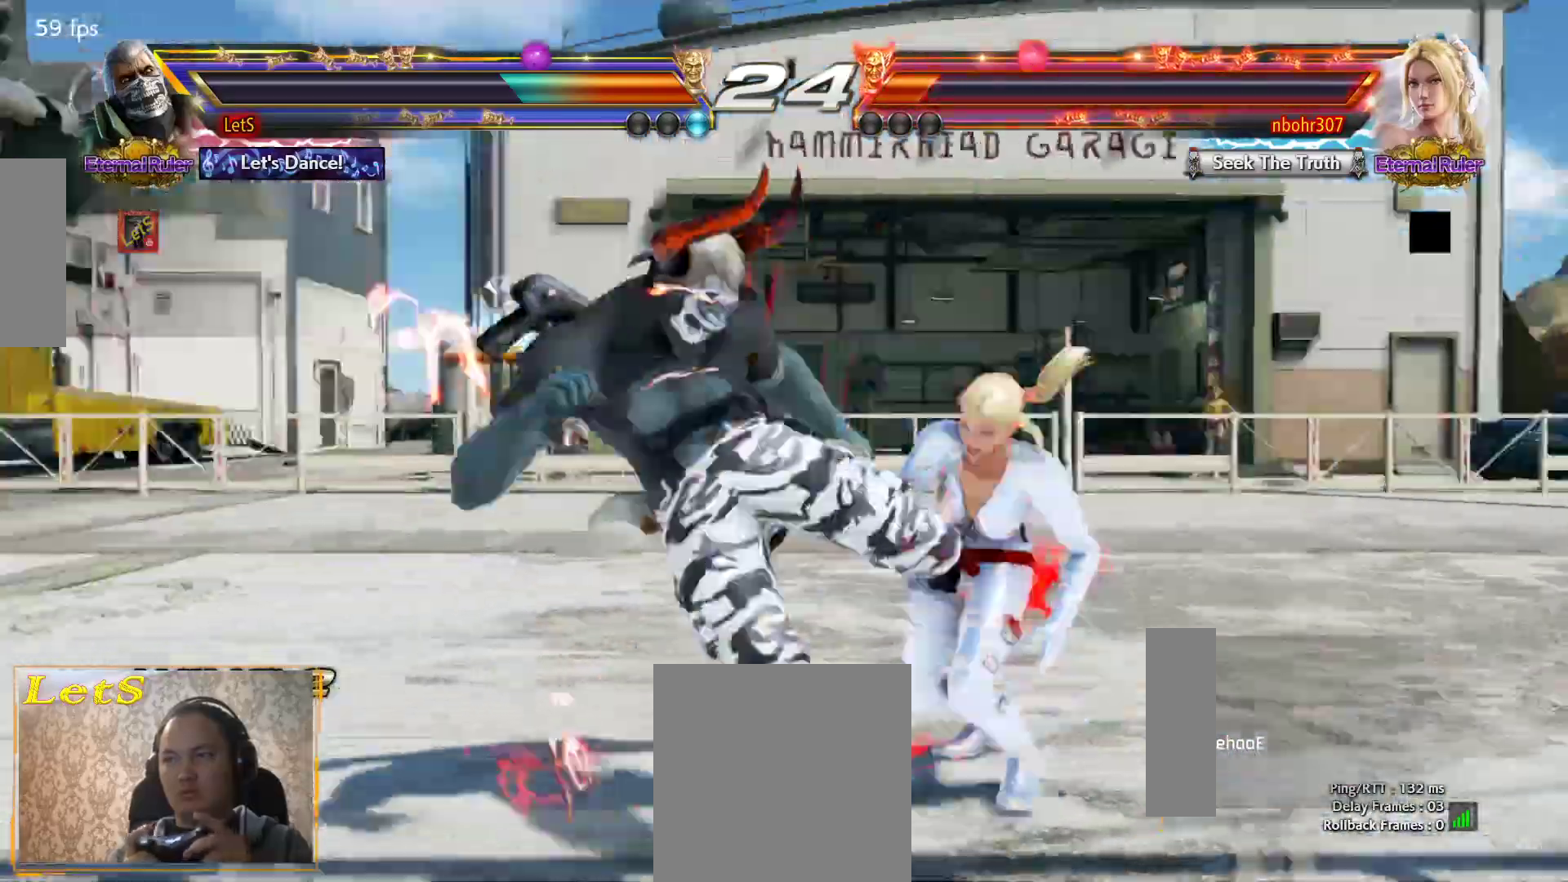
{"buttons": ["CROSS"], "left_stick": "center", "right_stick": "center", "events": [[500, "CROSS", "down"]]}
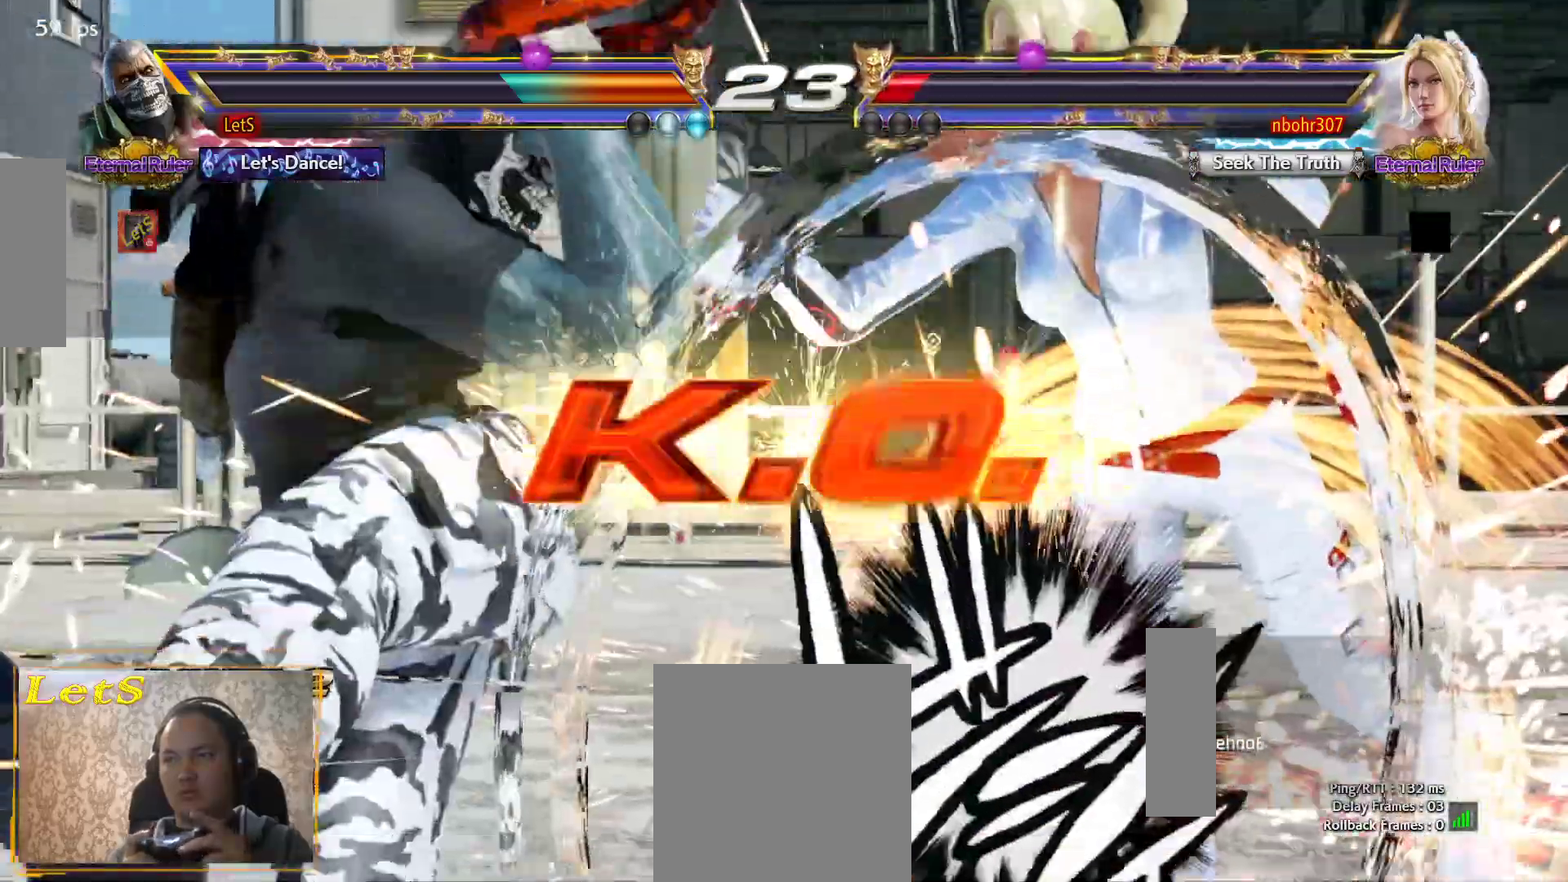
{"buttons": [], "left_stick": "center", "right_stick": "center", "events": [[233, "CROSS", "up"]]}
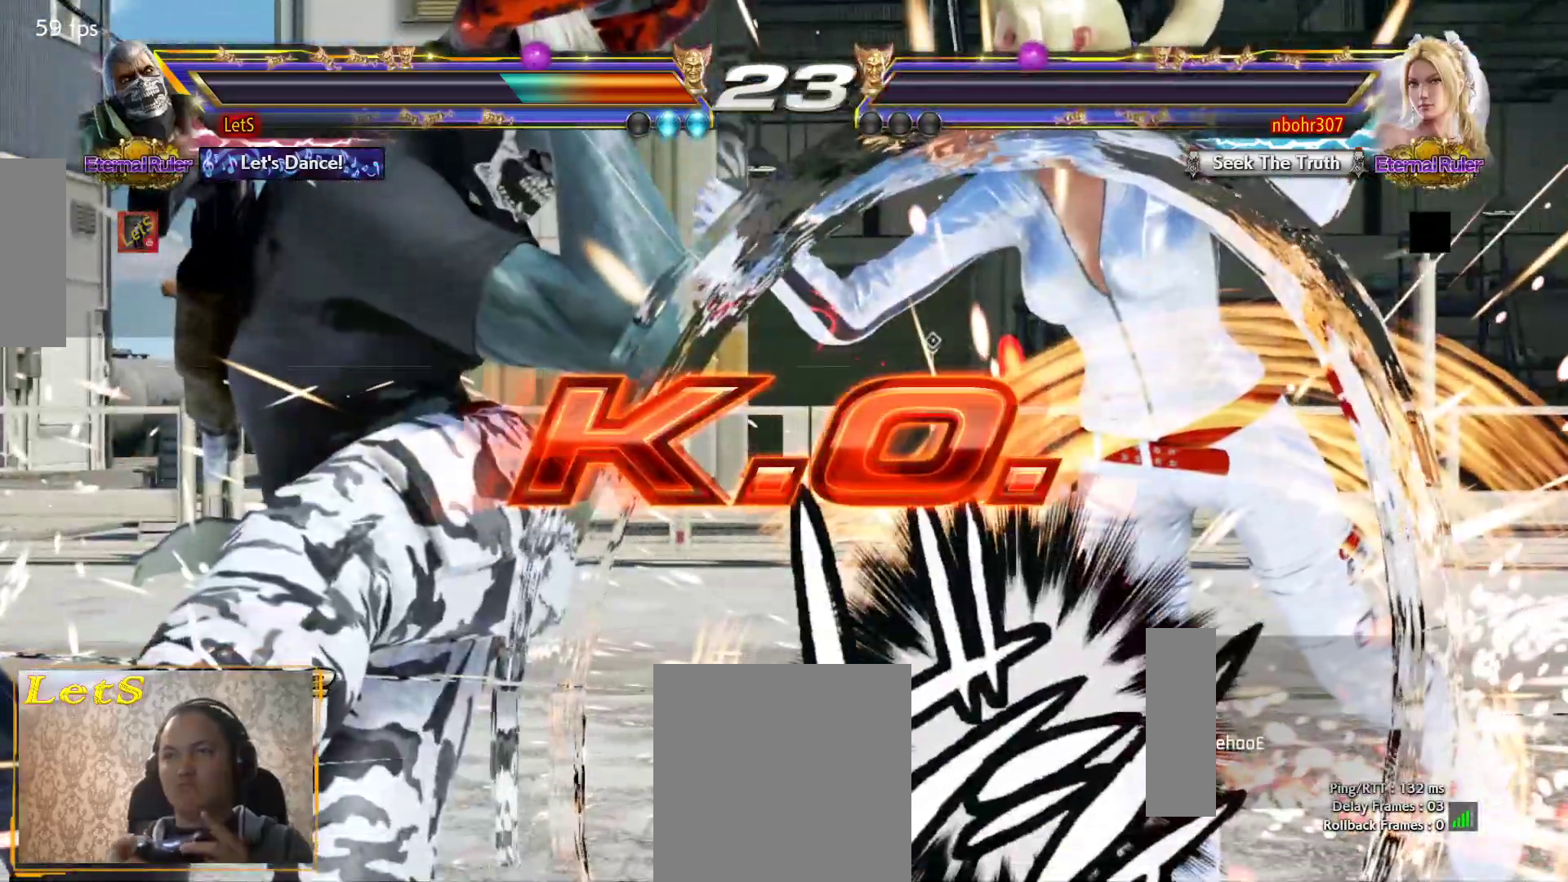
{"buttons": [], "left_stick": "center", "right_stick": "center", "events": []}
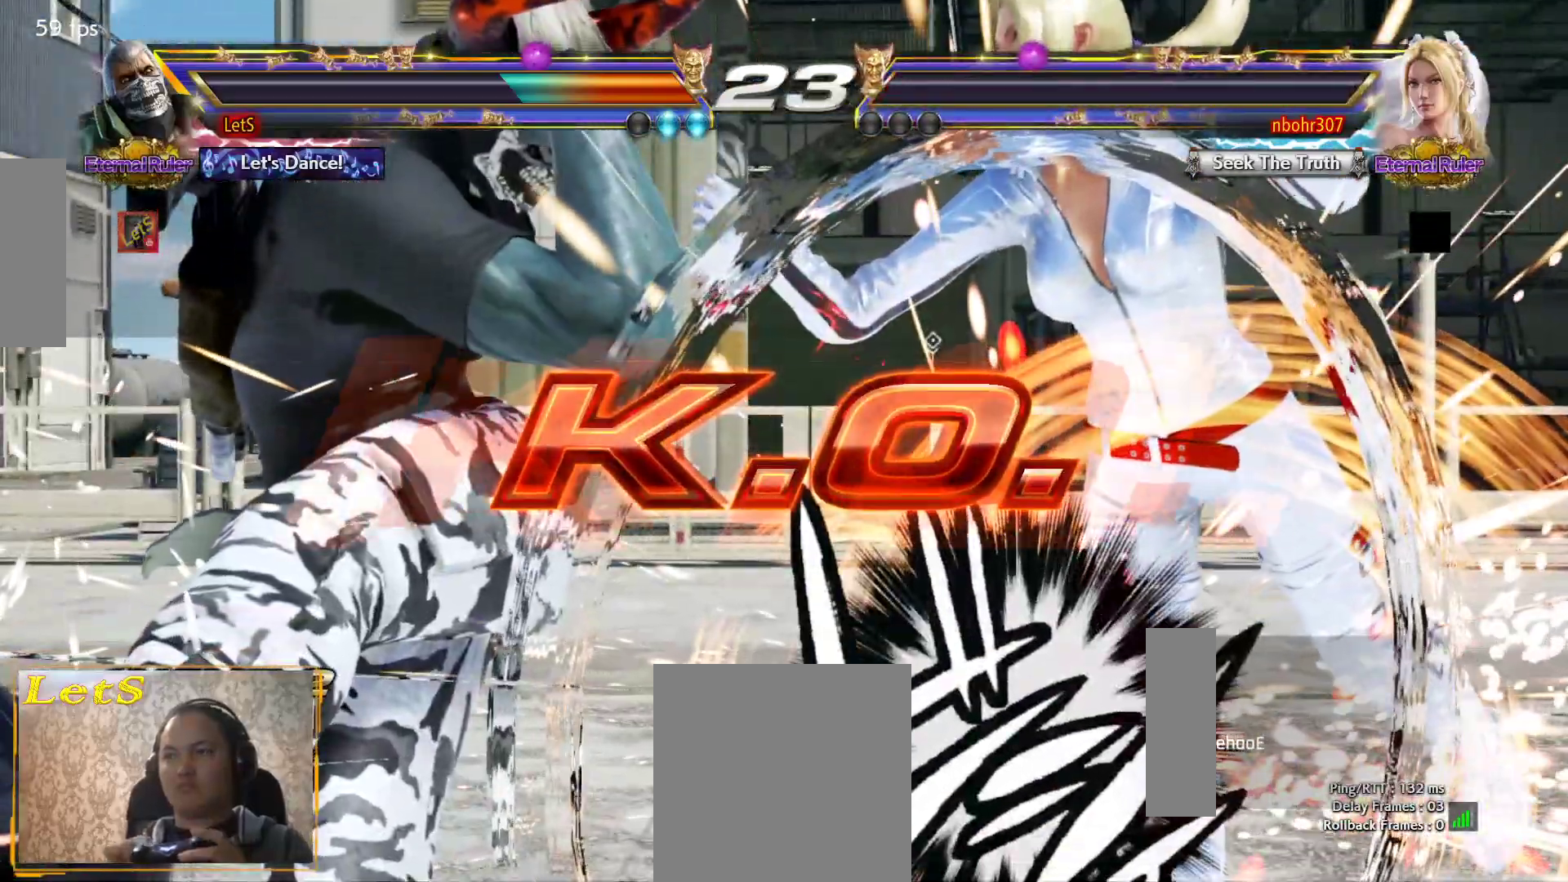
{"buttons": ["DPAD_DOWN"], "left_stick": "center", "right_stick": "center", "events": [[267, "DPAD_RIGHT", "down"], [400, "DPAD_RIGHT", "up"], [467, "DPAD_DOWN", "down"]]}
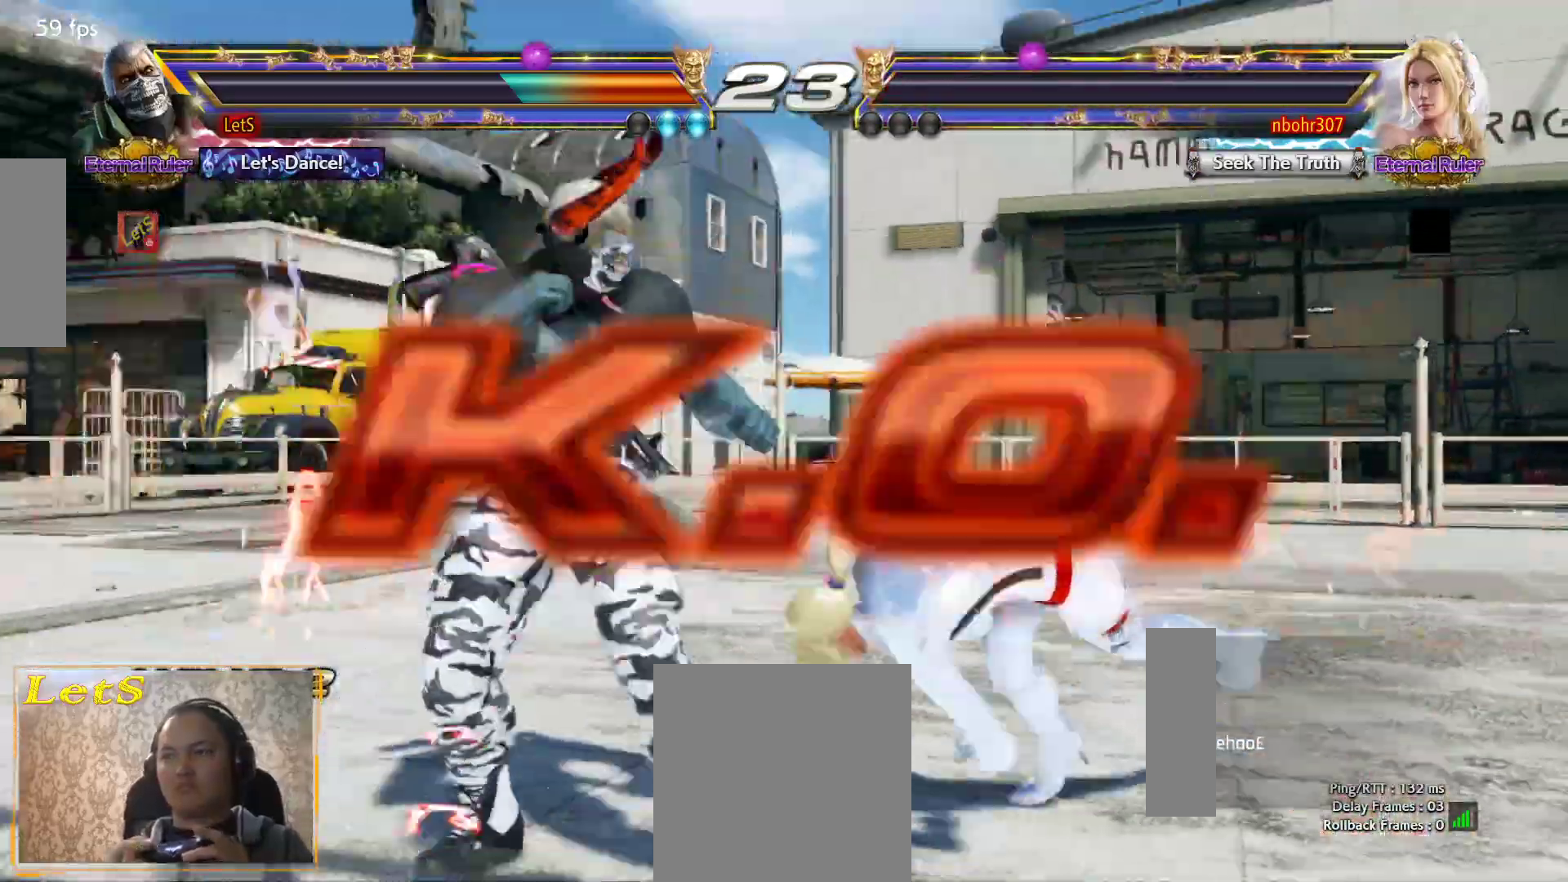
{"buttons": ["START"], "left_stick": "center", "right_stick": "center", "events": [[33, "DPAD_LEFT", "down"], [67, "DPAD_DOWN", "up"], [100, "CIRCLE", "down"], [133, "DPAD_LEFT", "up"], [167, "CIRCLE", "up"], [333, "START", "down"], [433, "START", "up"], [500, "START", "down"]]}
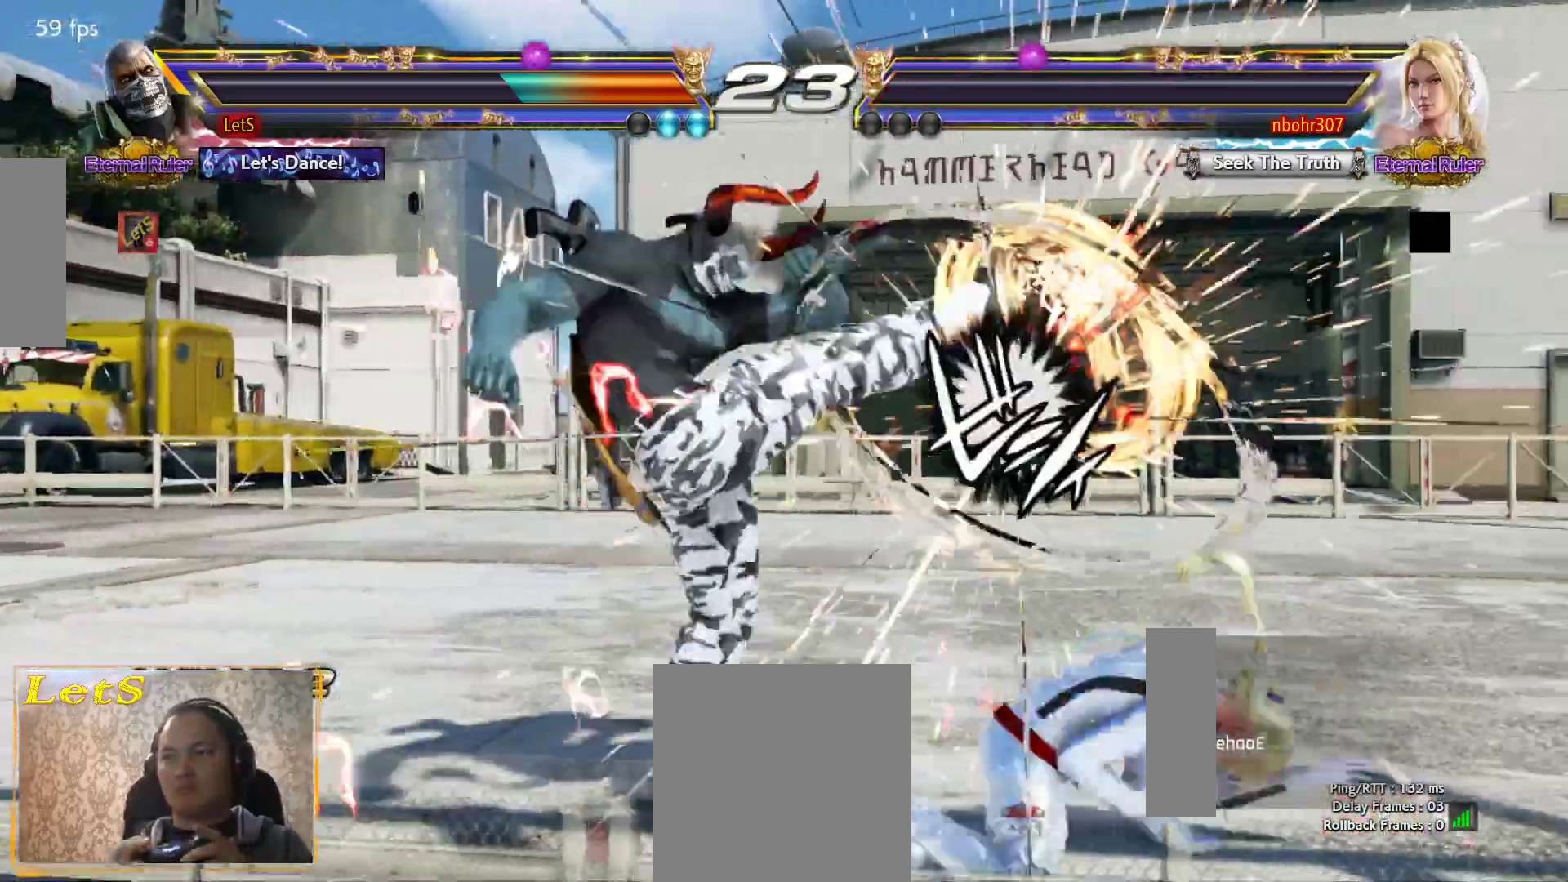
{"buttons": ["START"], "left_stick": "center", "right_stick": "center", "events": [[100, "START", "up"], [167, "START", "down"], [267, "START", "up"], [333, "START", "down"]]}
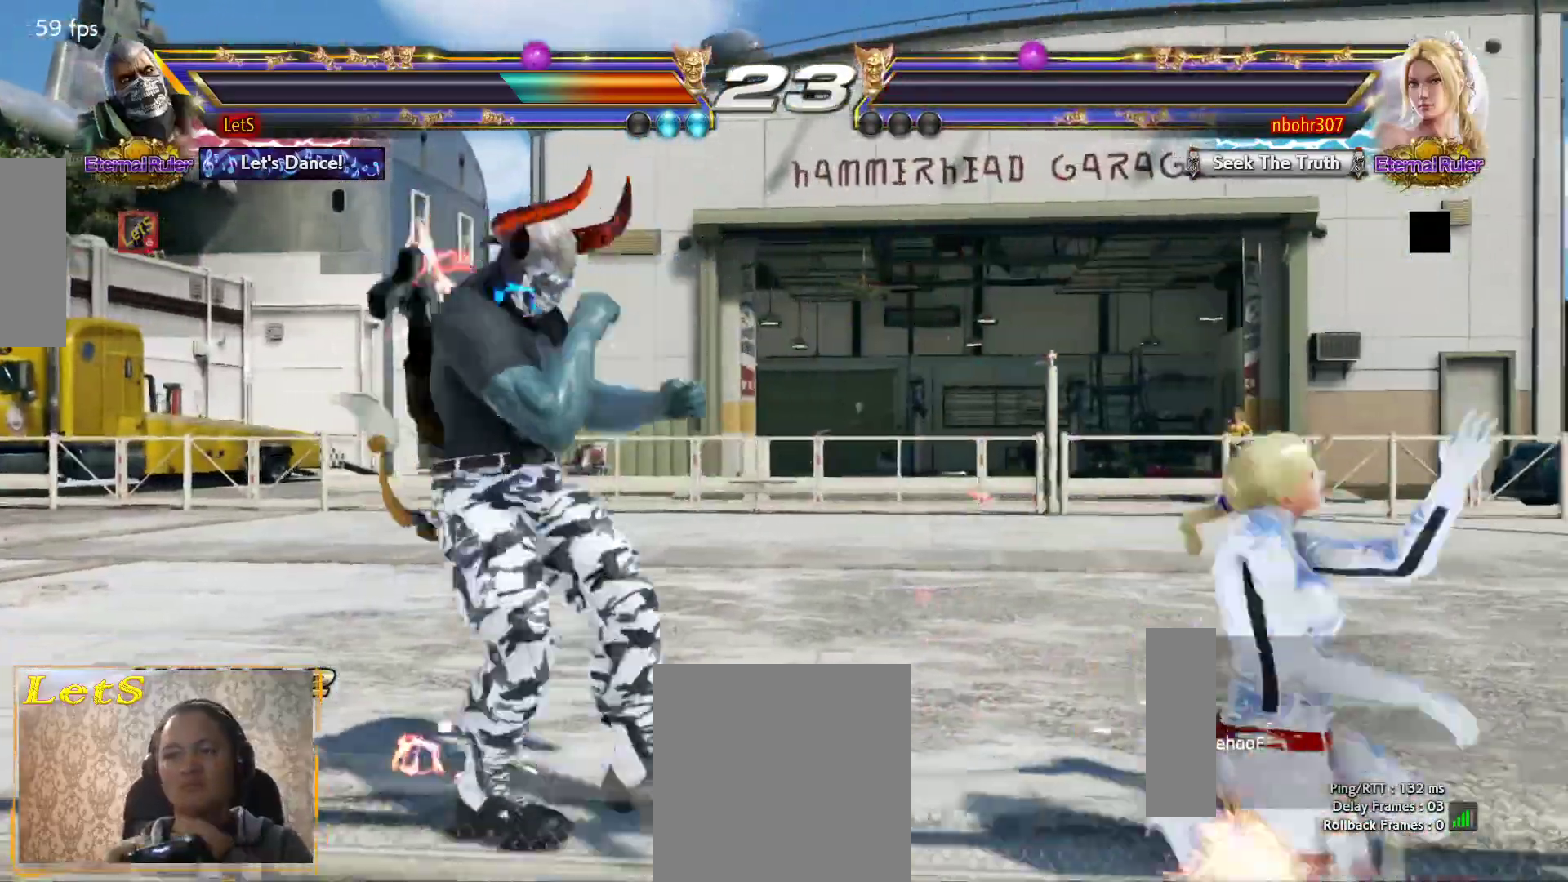
{"buttons": [], "left_stick": "center", "right_stick": "center", "events": [[133, "START", "up"], [167, "START", "down"], [300, "START", "up"], [367, "START", "down"], [500, "START", "up"]]}
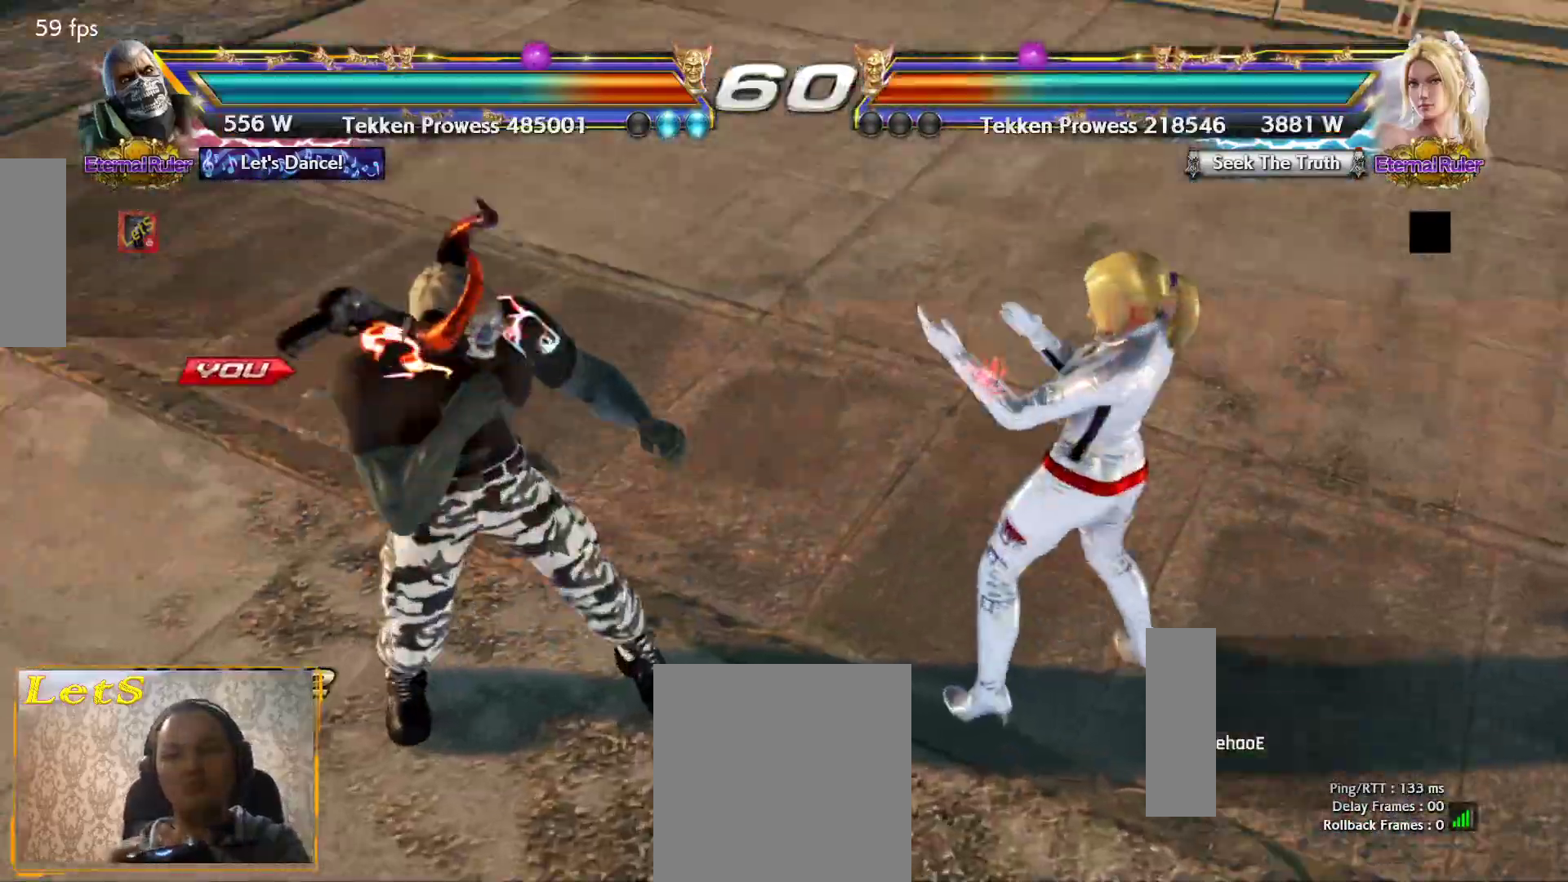
{"buttons": ["START"], "left_stick": "center", "right_stick": "center", "events": [[67, "START", "down"], [333, "START", "up"], [400, "START", "down"]]}
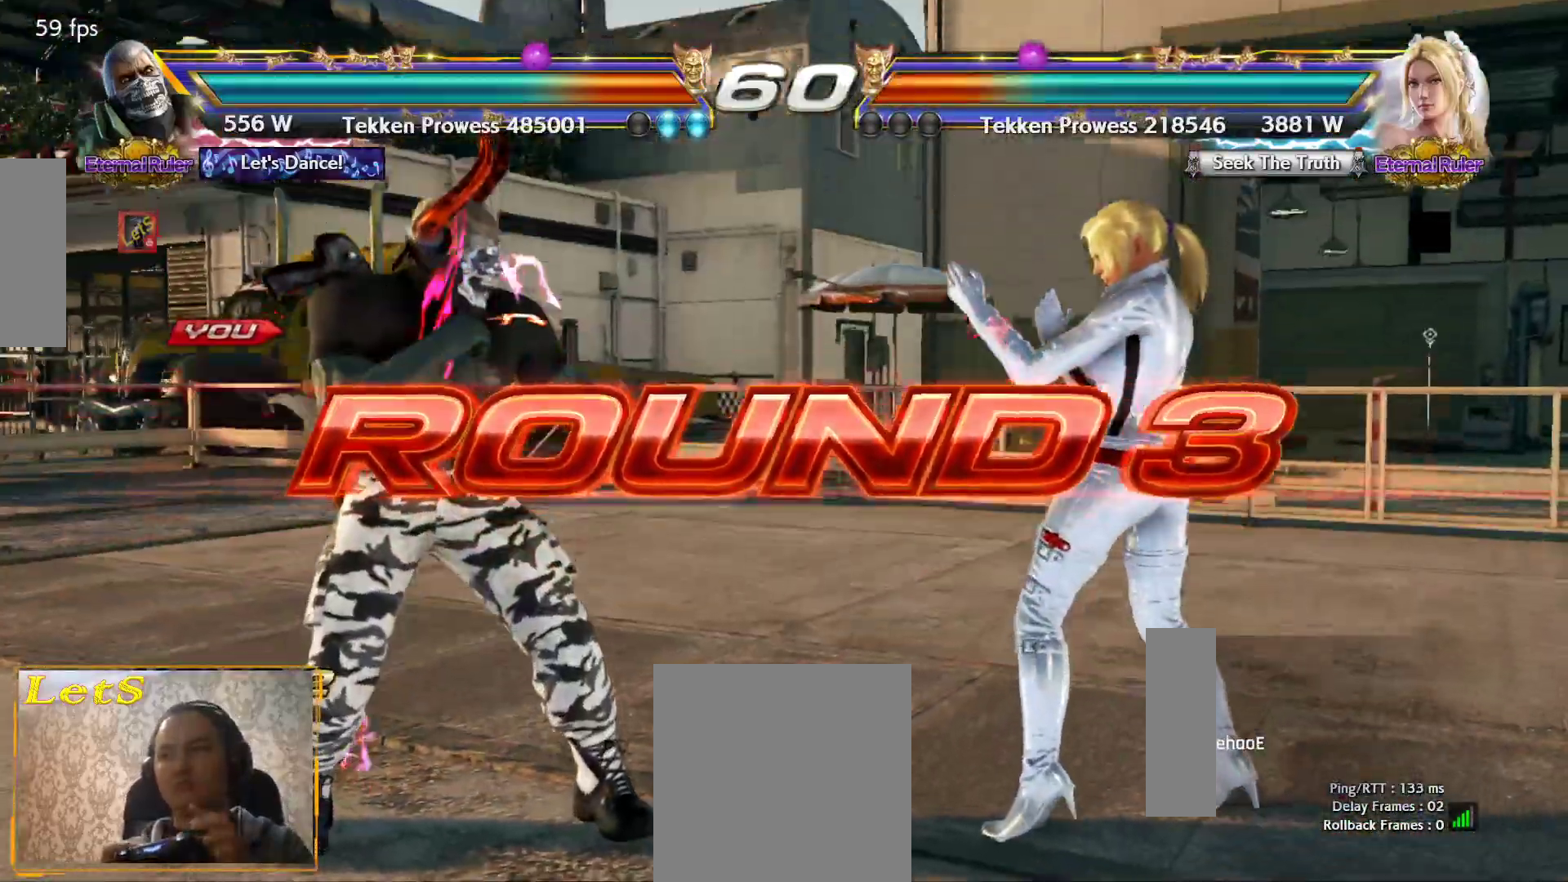
{"buttons": ["DPAD_LEFT"], "left_stick": "center", "right_stick": "center", "events": [[33, "START", "up"], [133, "DPAD_DOWN", "down"], [233, "DPAD_DOWN", "up"], [233, "DPAD_RIGHT", "down"], [333, "DPAD_RIGHT", "up"], [333, "DPAD_UP", "down"], [367, "DPAD_LEFT", "down"], [400, "DPAD_UP", "up"]]}
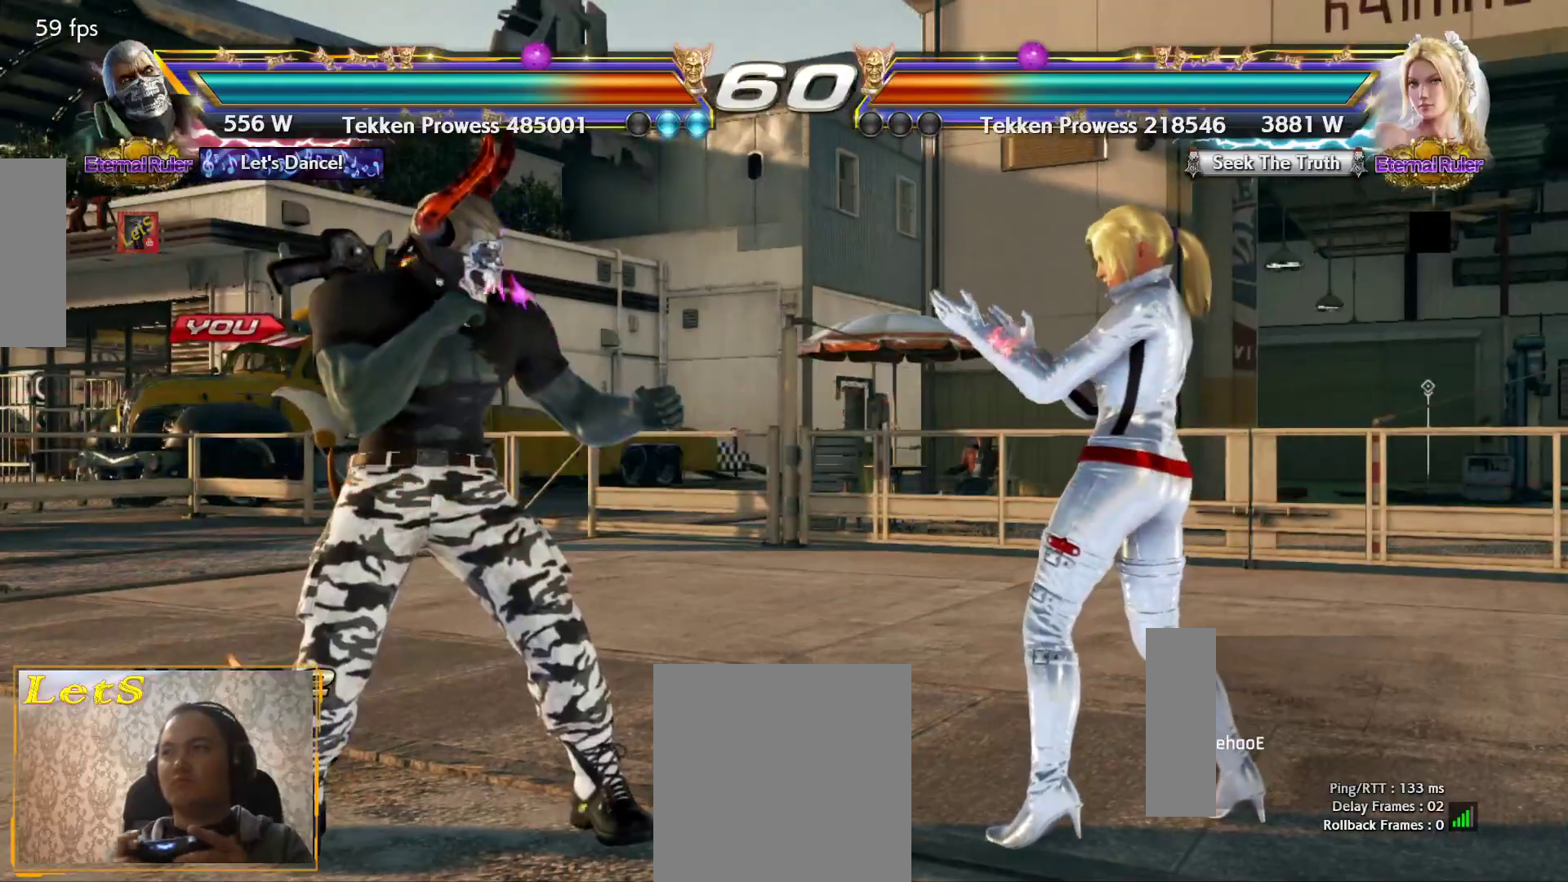
{"buttons": [], "left_stick": "center", "right_stick": "center", "events": [[33, "DPAD_LEFT", "up"], [133, "DPAD_DOWN", "down"], [167, "DPAD_RIGHT", "down"], [200, "DPAD_DOWN", "up"], [300, "DPAD_RIGHT", "up"]]}
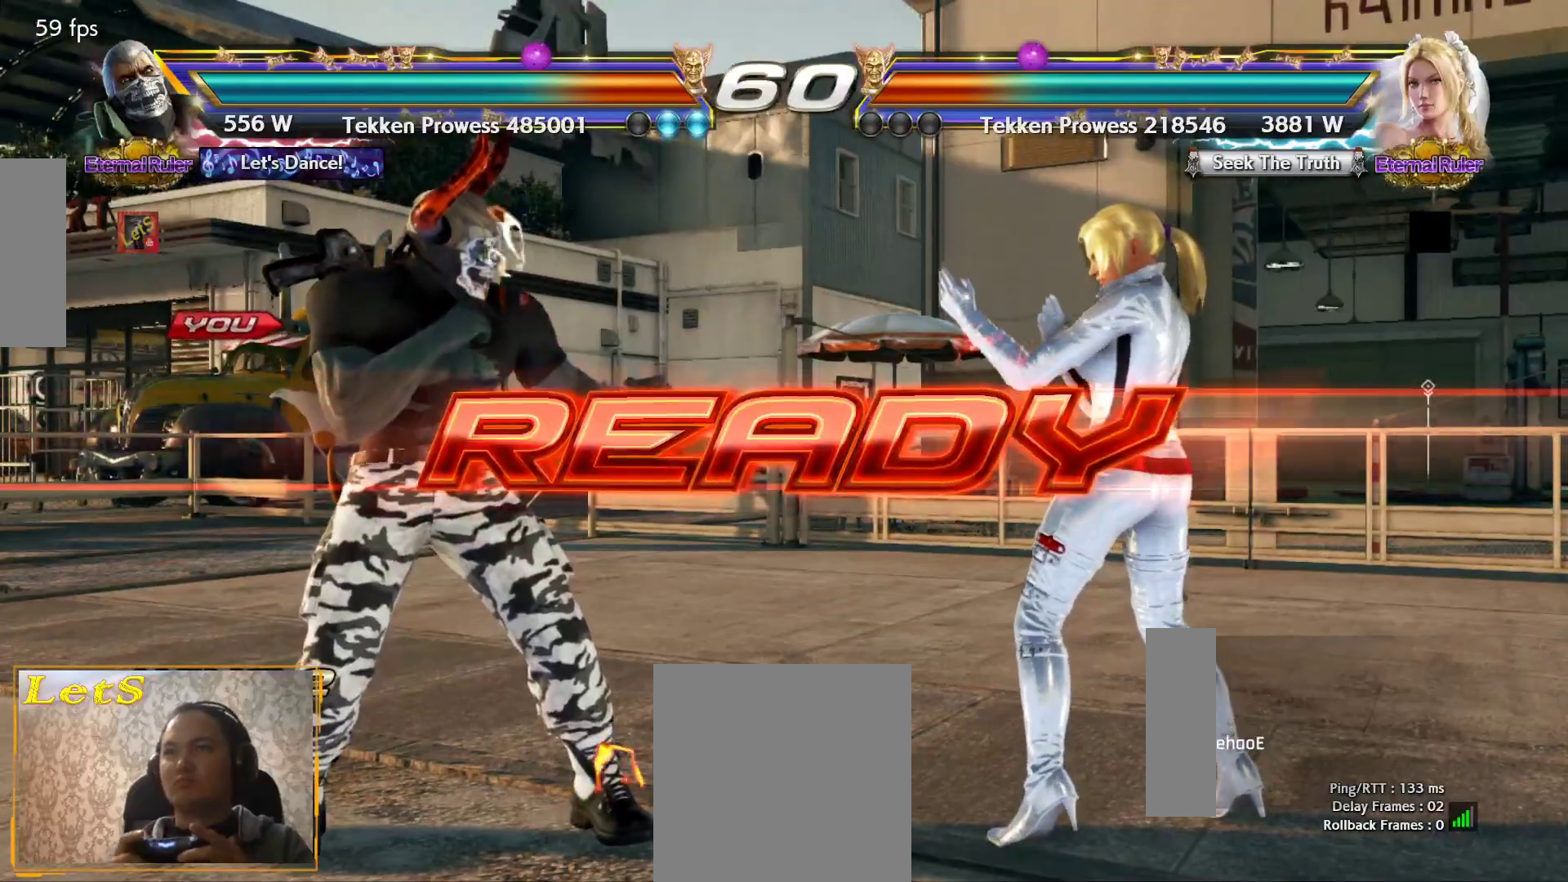
{"buttons": [], "left_stick": "center", "right_stick": "center", "events": []}
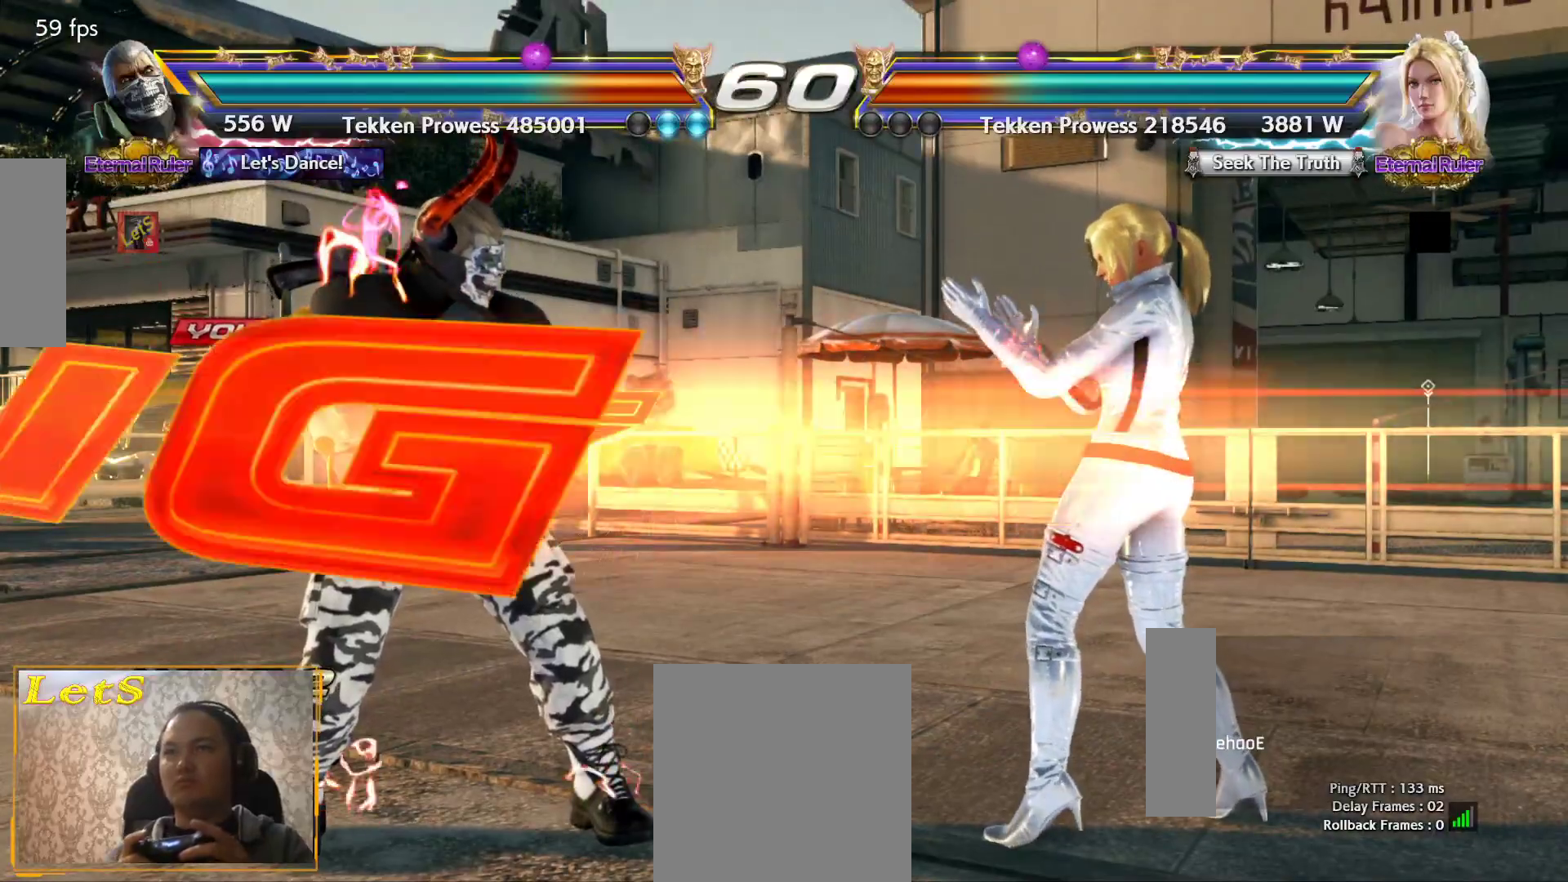
{"buttons": ["DPAD_DOWN", "DPAD_RIGHT"], "left_stick": "center", "right_stick": "center", "events": [[467, "DPAD_DOWN", "down"], [467, "DPAD_RIGHT", "down"]]}
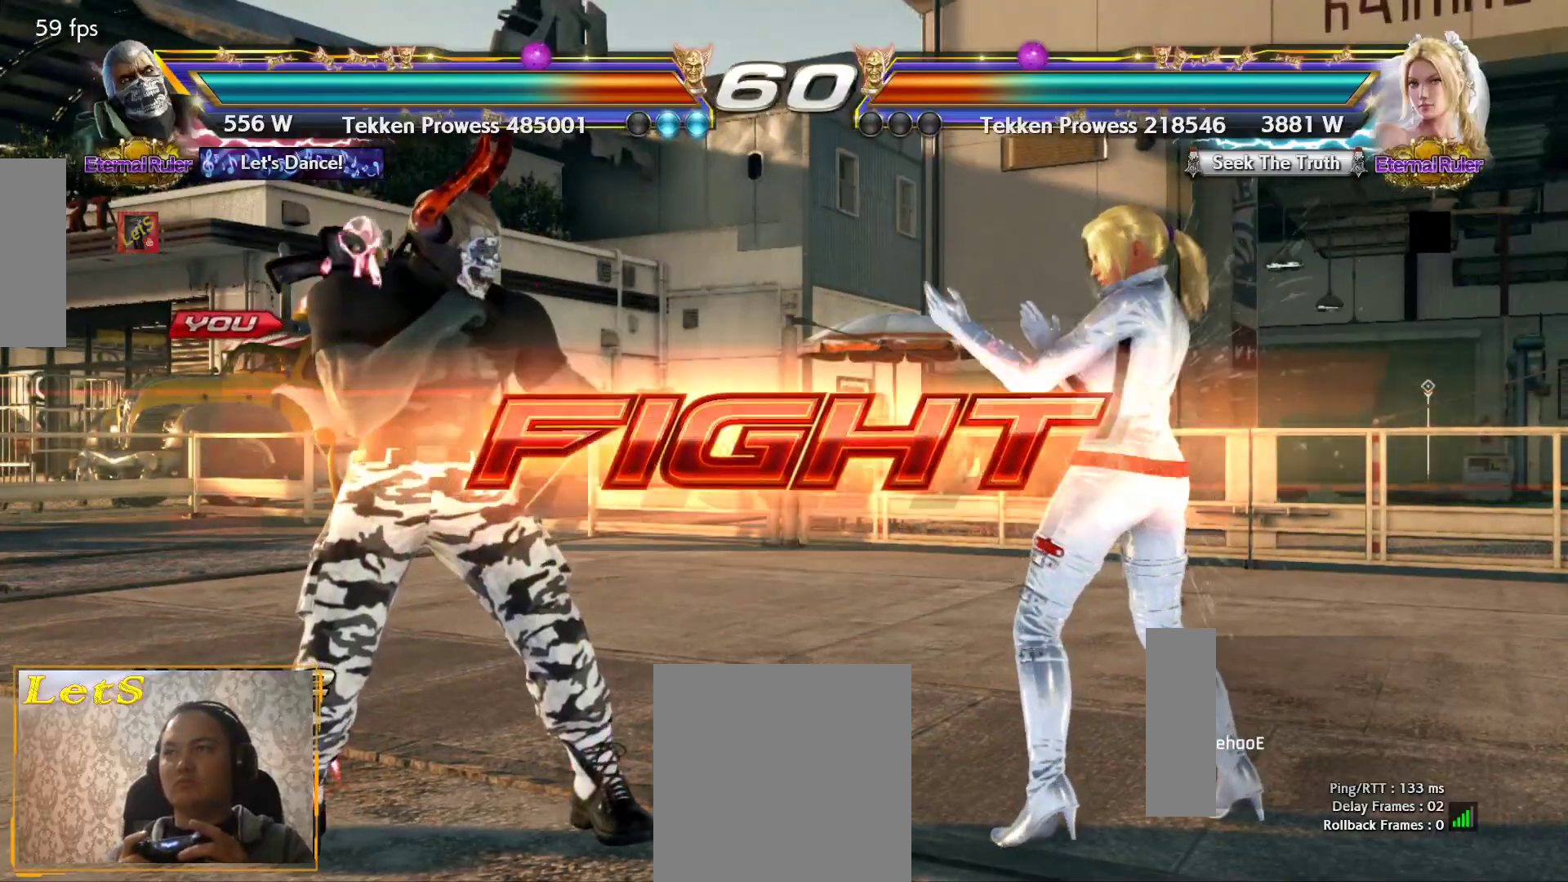
{"buttons": [], "left_stick": "center", "right_stick": "center", "events": [[67, "TRIANGLE", "down"], [133, "DPAD_DOWN", "up"], [167, "DPAD_RIGHT", "up"], [167, "SQUARE", "down"], [167, "TRIANGLE", "up"], [367, "SQUARE", "up"]]}
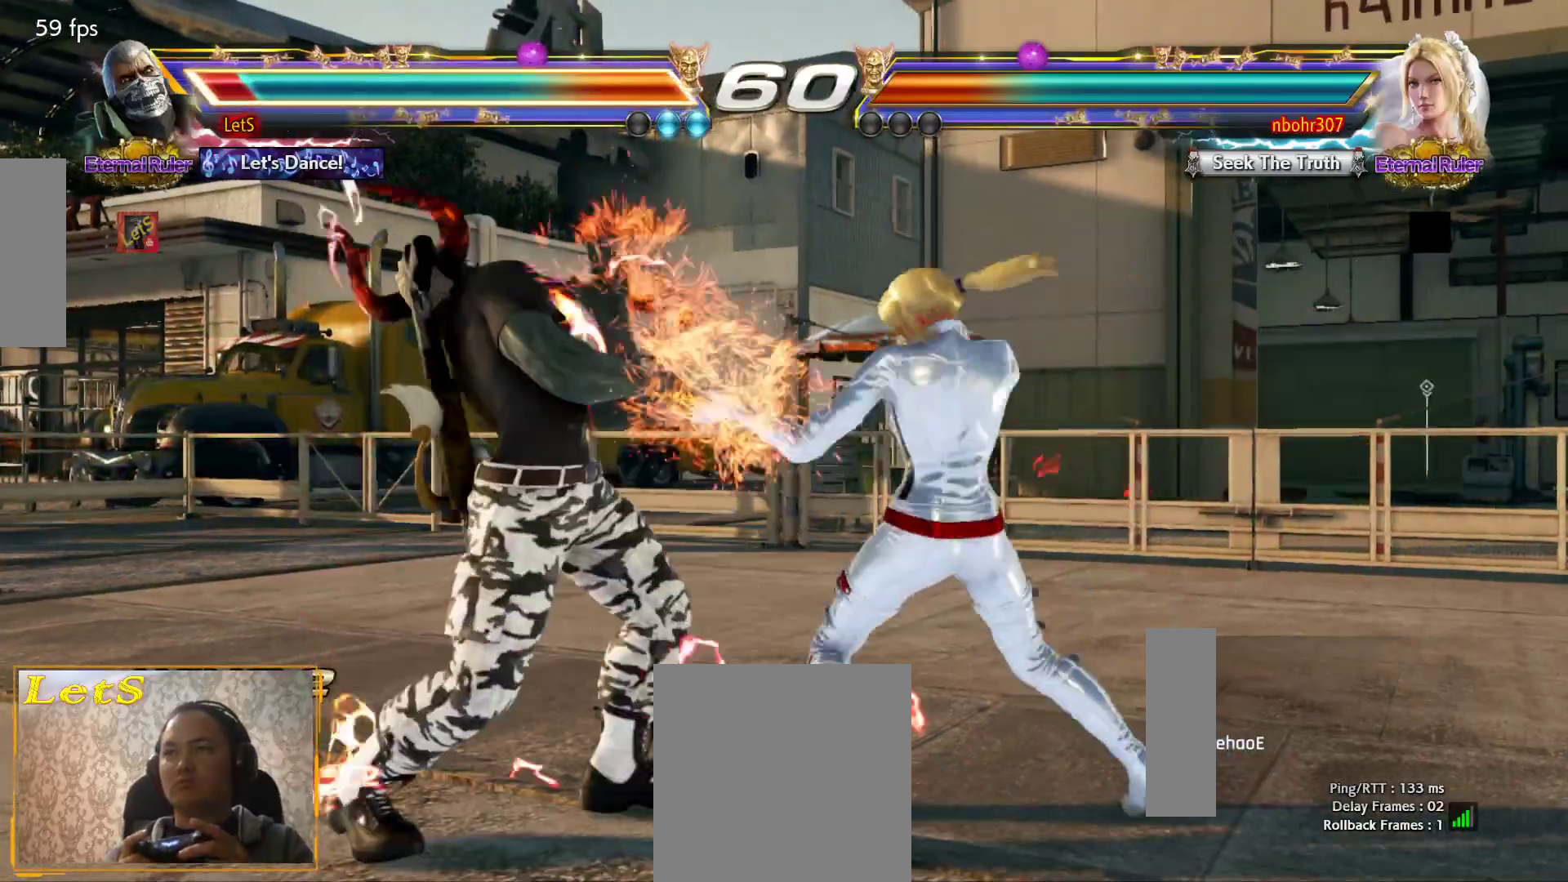
{"buttons": [], "left_stick": "center", "right_stick": "center", "events": [[233, "DPAD_LEFT", "down"], [333, "DPAD_LEFT", "up"], [400, "DPAD_LEFT", "down"], [500, "DPAD_LEFT", "up"]]}
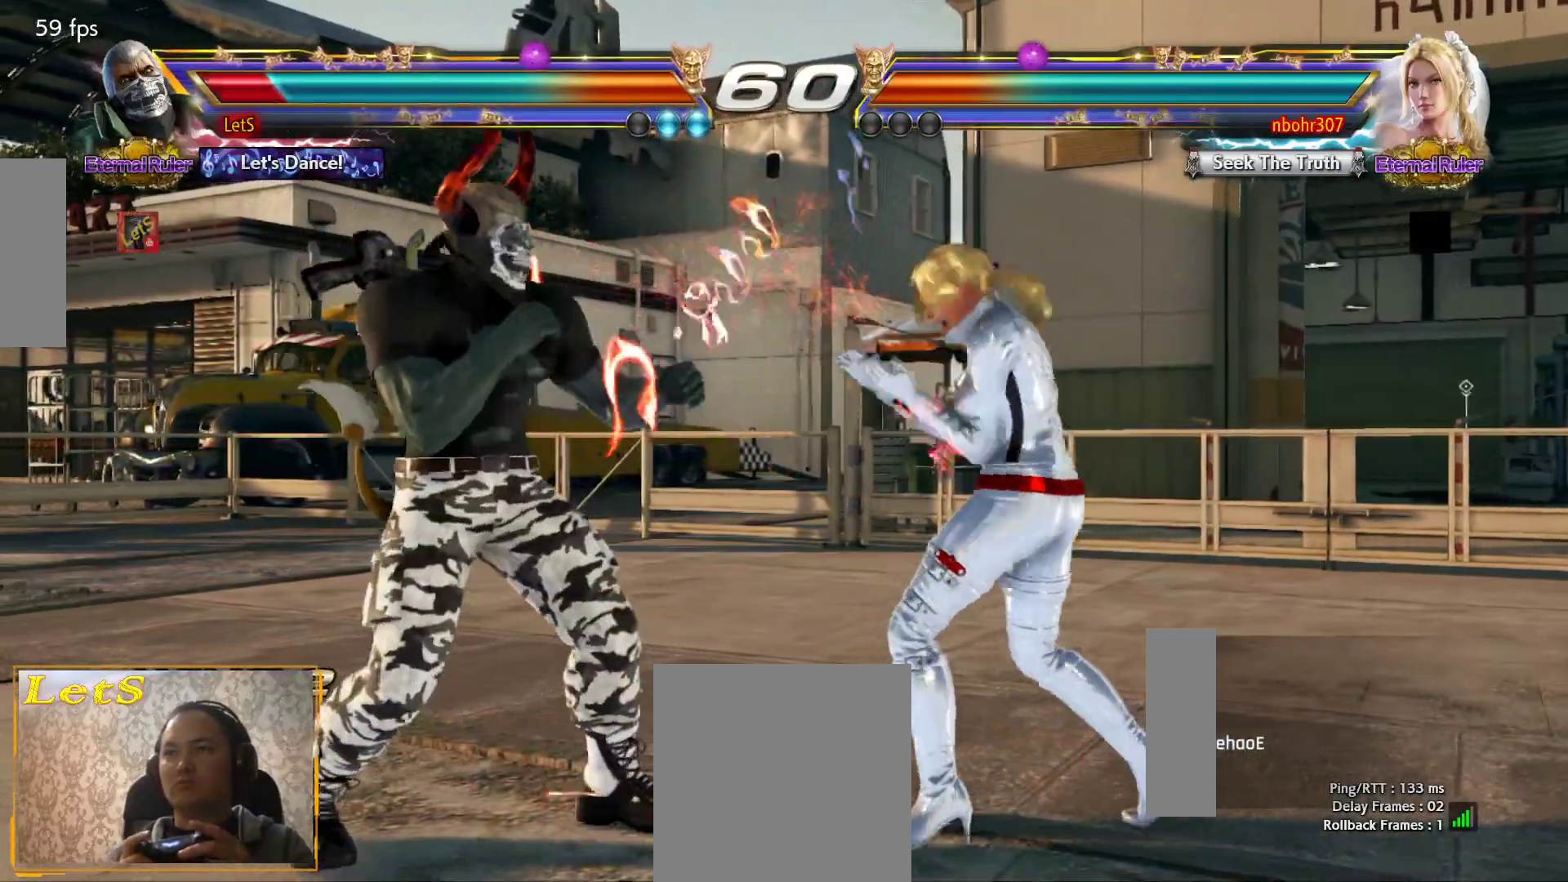
{"buttons": ["DPAD_DOWN", "DPAD_LEFT"], "left_stick": "center", "right_stick": "center", "events": [[67, "DPAD_LEFT", "down"], [233, "DPAD_DOWN", "down"]]}